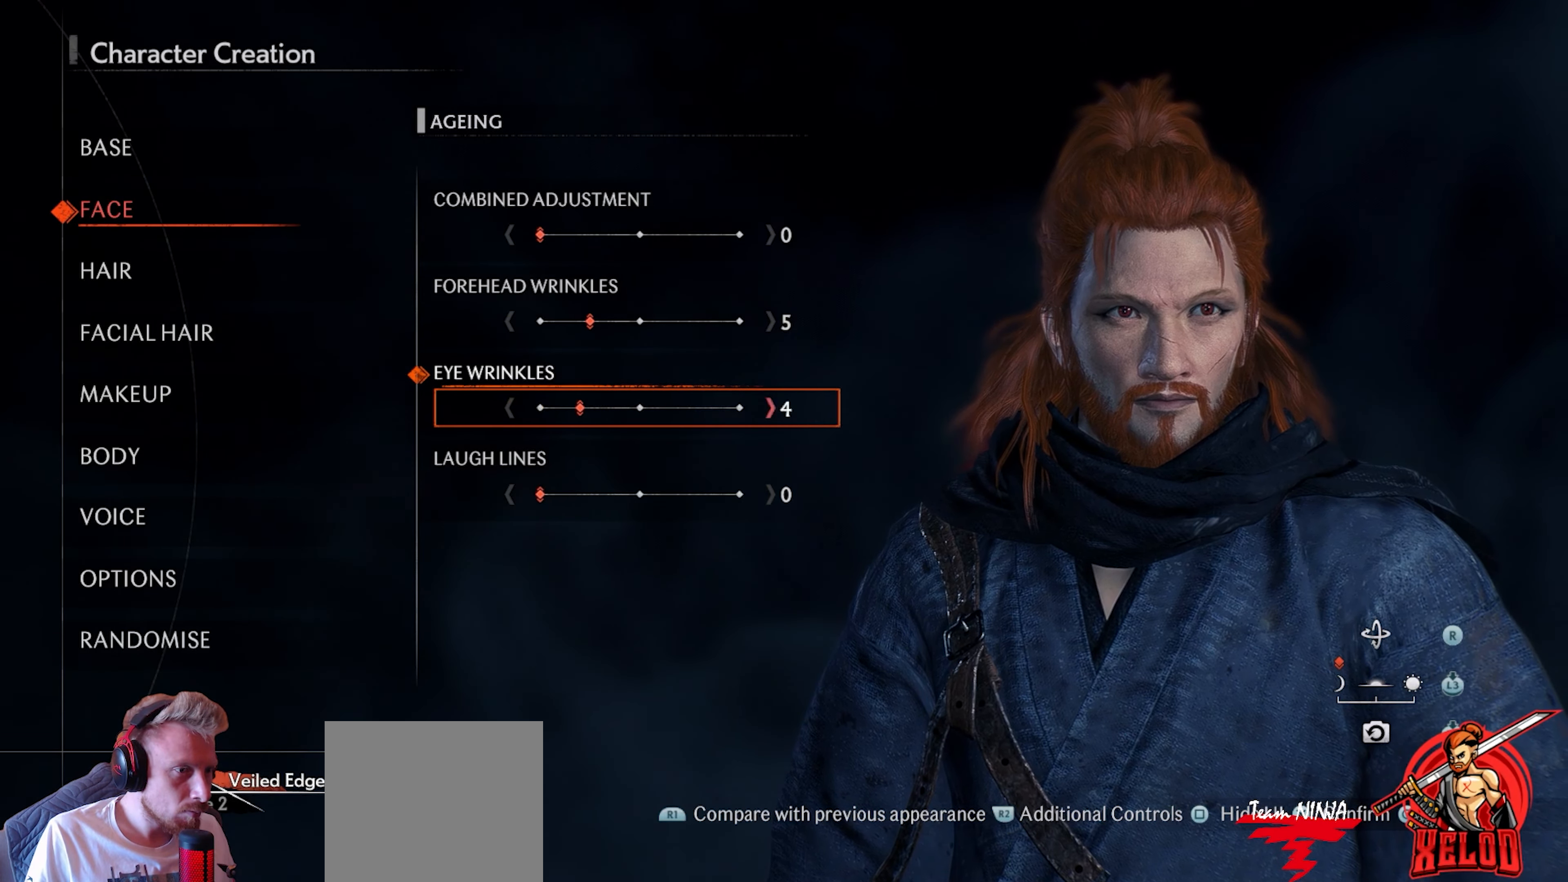
Gameplay with a controller (PlayStation layout); each line is a JSON object with the inputs held at the frame after it. "events" lists button and stick changes between this image and that frame as [ms after this image, input, new state], when the widget could be followed in between.
{"buttons": [], "left_stick": "center", "right_stick": "center", "events": [[117, "DPAD_RIGHT", "down"], [217, "DPAD_RIGHT", "up"], [433, "DPAD_DOWN", "down"], [500, "DPAD_DOWN", "up"]]}
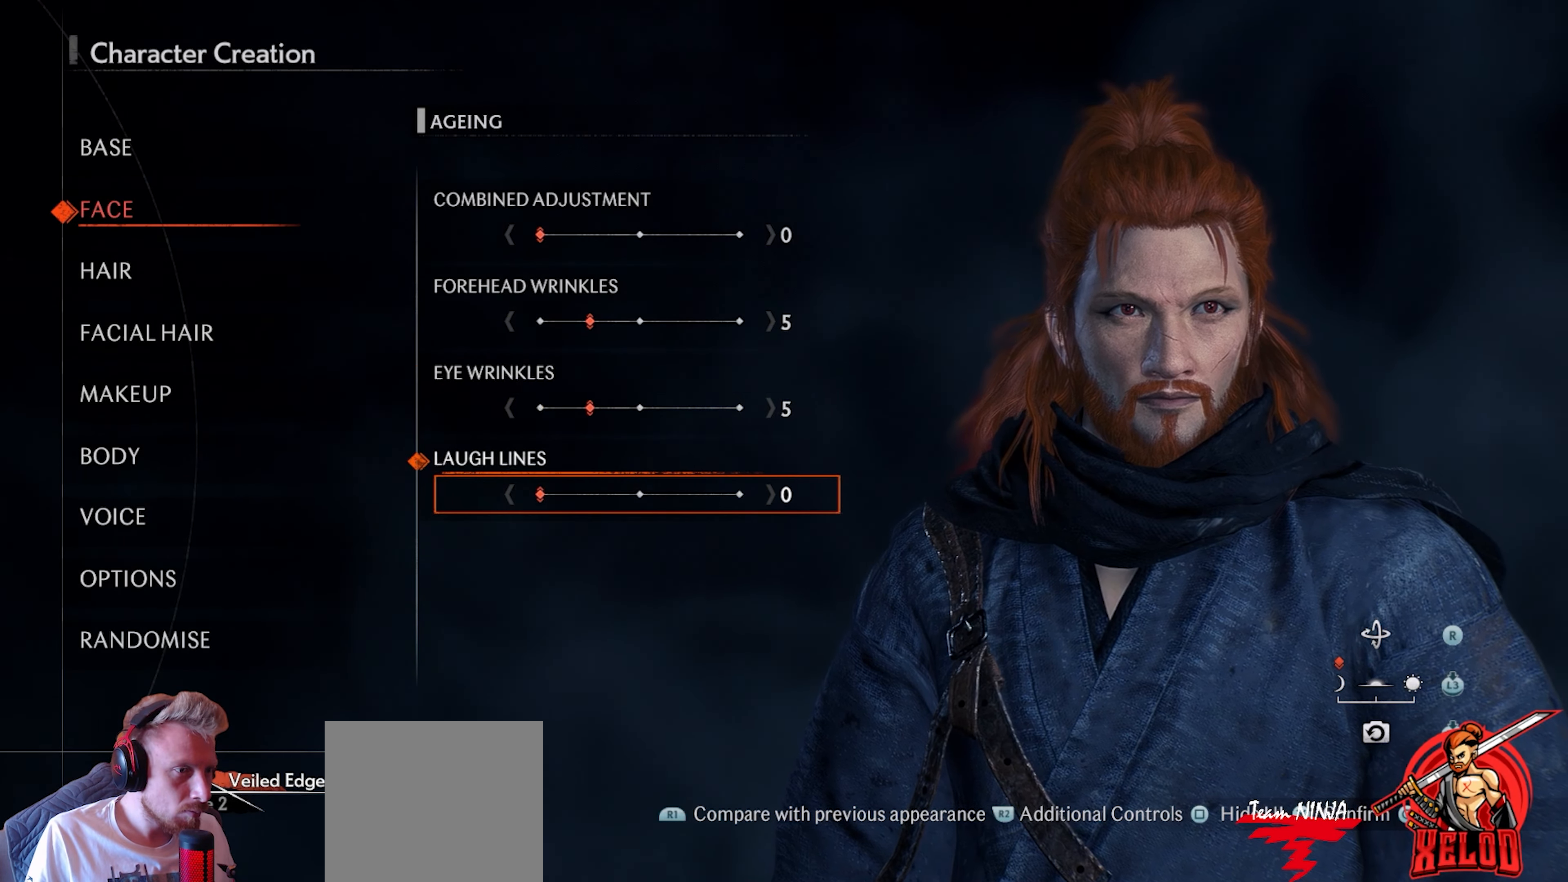
{"buttons": ["DPAD_RIGHT"], "left_stick": "center", "right_stick": "center", "events": [[150, "DPAD_RIGHT", "down"]]}
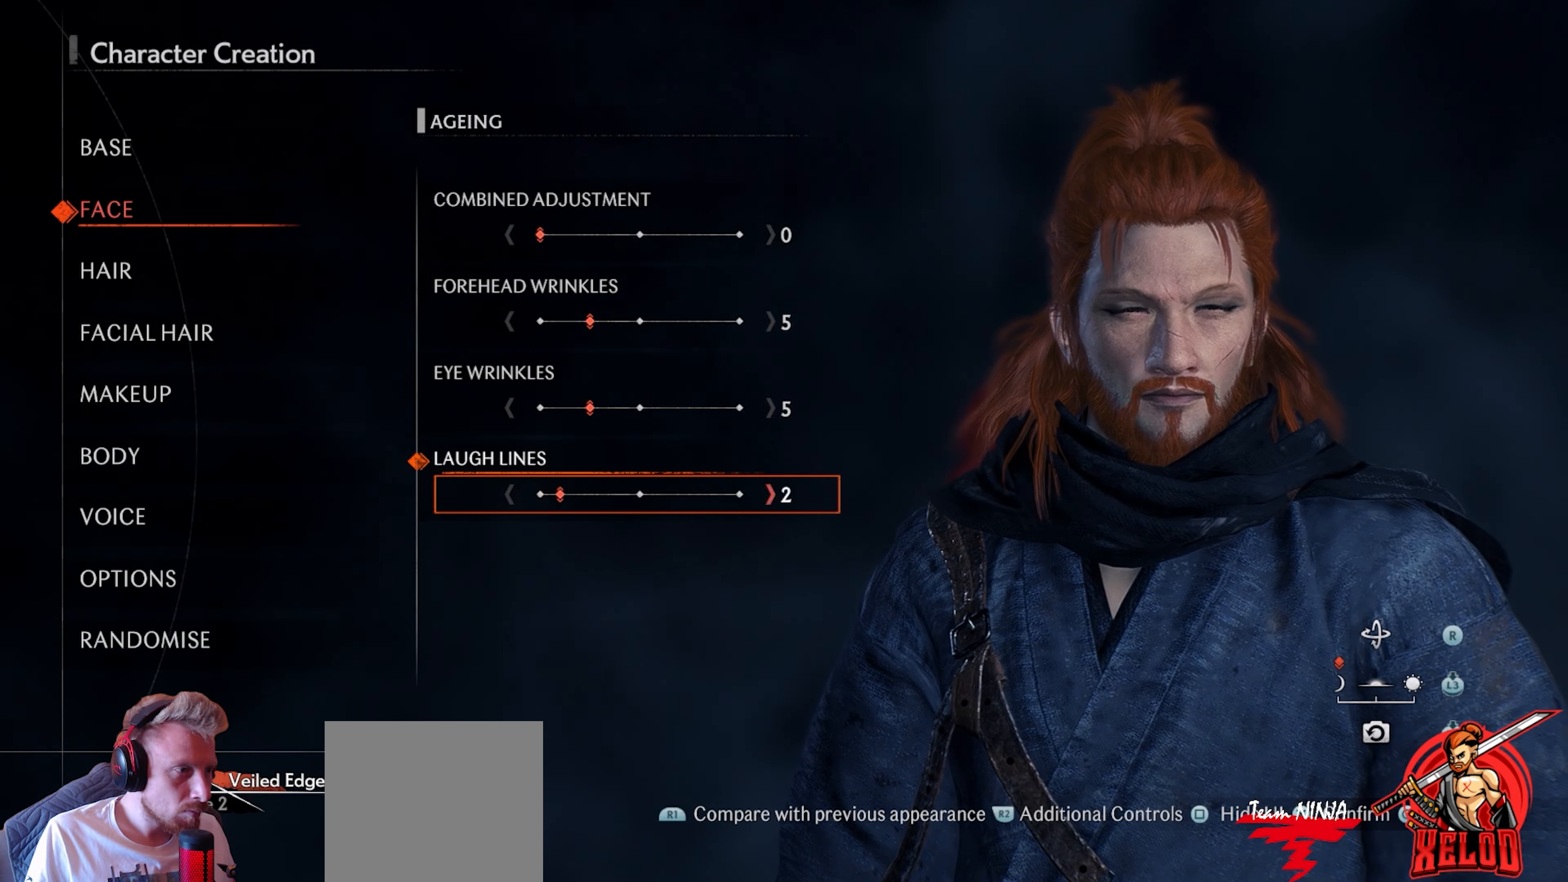
{"buttons": ["DPAD_RIGHT"], "left_stick": "center", "right_stick": "center", "events": []}
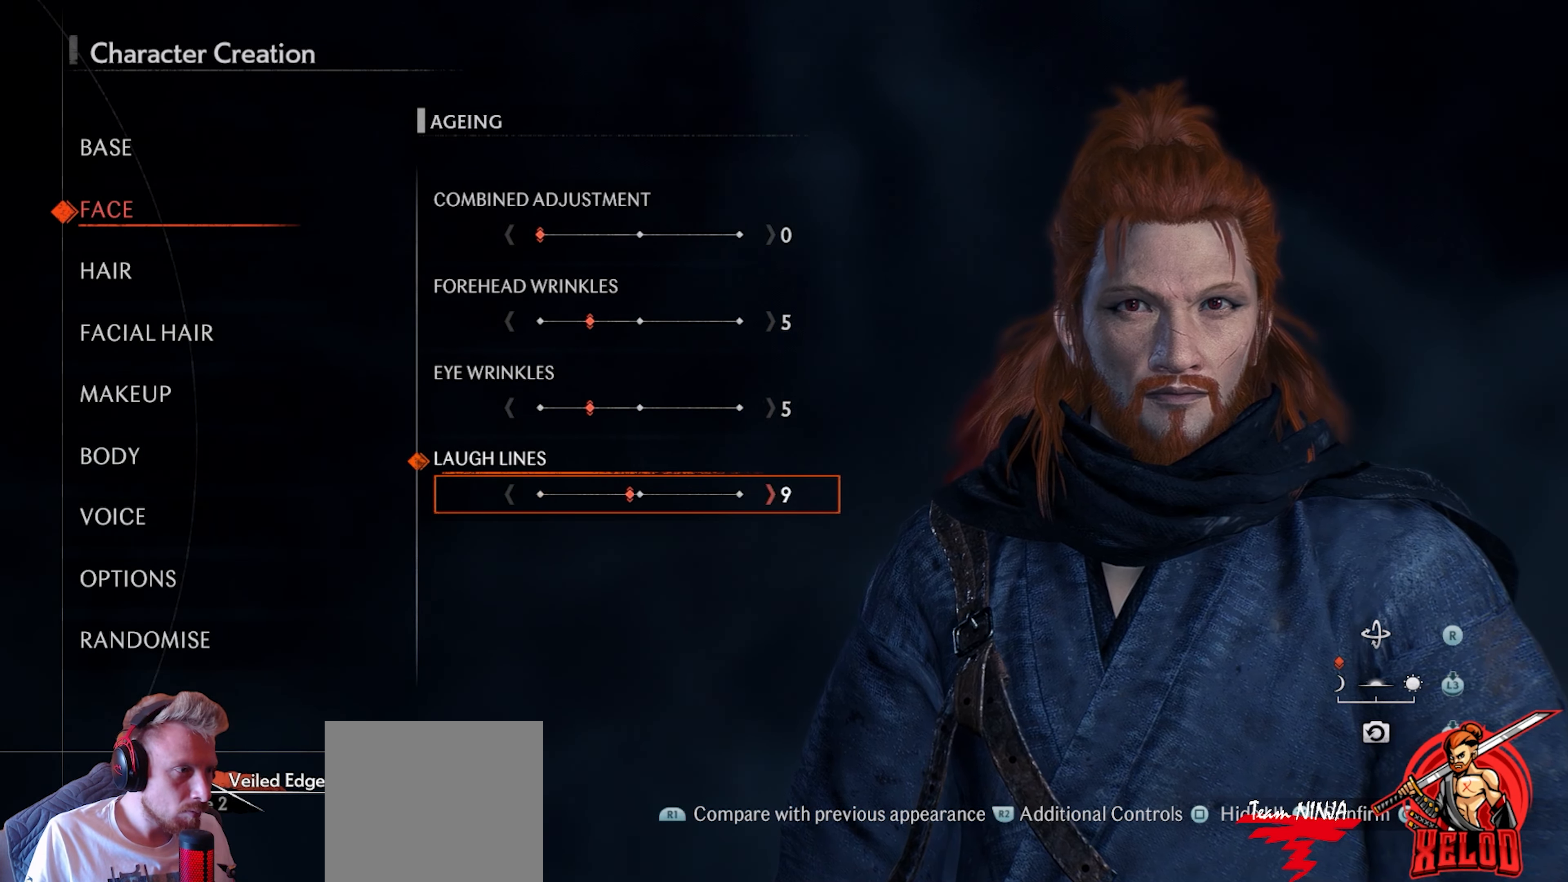
{"buttons": ["DPAD_RIGHT"], "left_stick": "center", "right_stick": "center", "events": []}
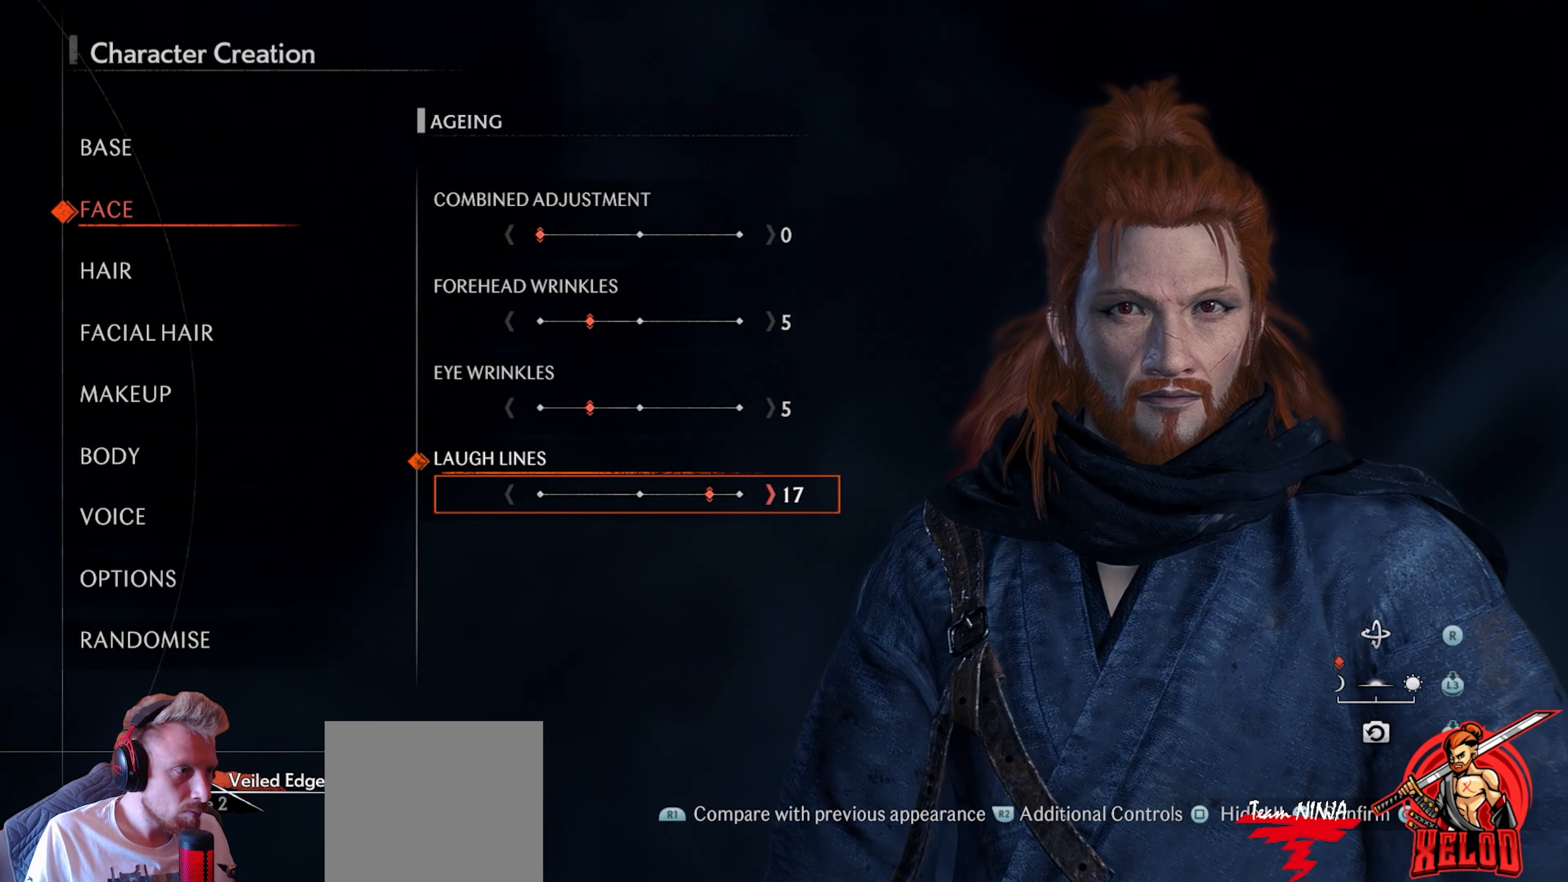
{"buttons": ["DPAD_RIGHT"], "left_stick": "center", "right_stick": "center", "events": []}
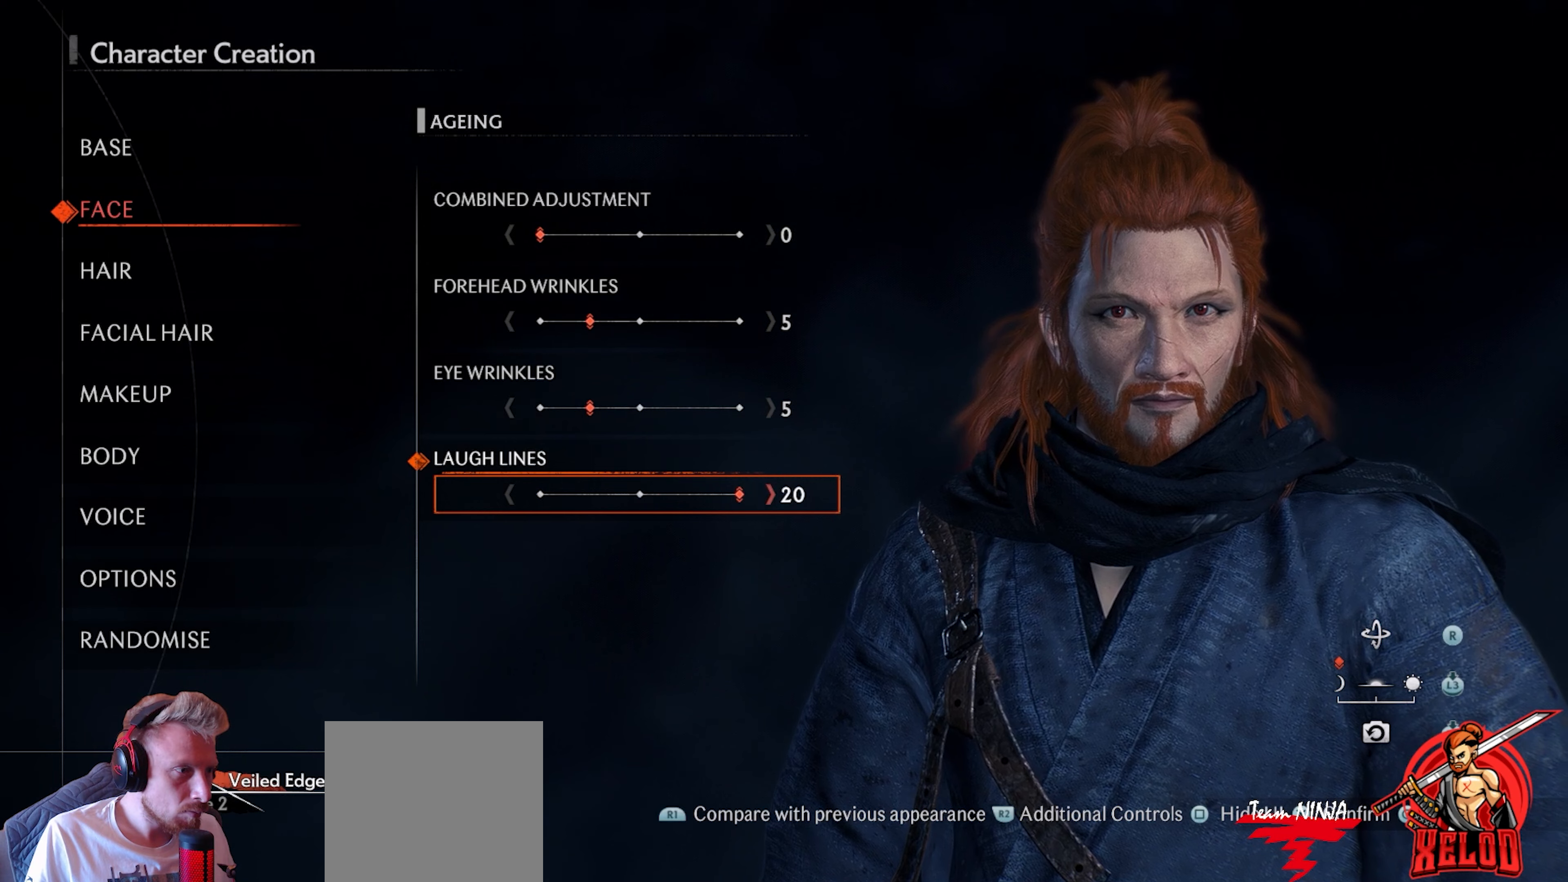
{"buttons": ["DPAD_LEFT"], "left_stick": "center", "right_stick": "center", "events": [[117, "DPAD_RIGHT", "up"], [383, "DPAD_LEFT", "down"]]}
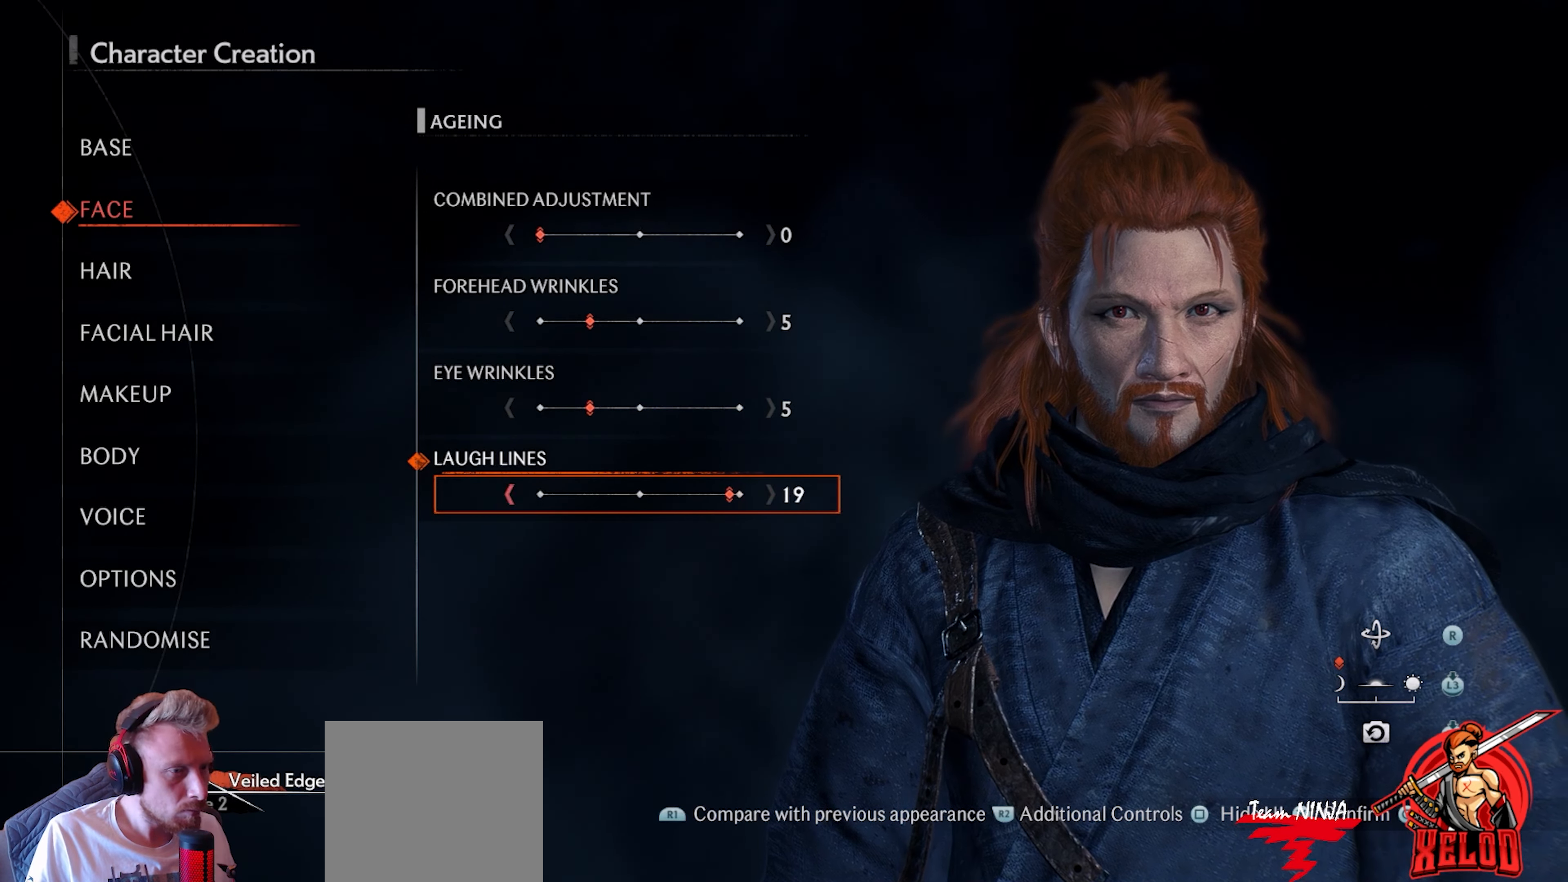
{"buttons": ["DPAD_LEFT"], "left_stick": "center", "right_stick": "center", "events": []}
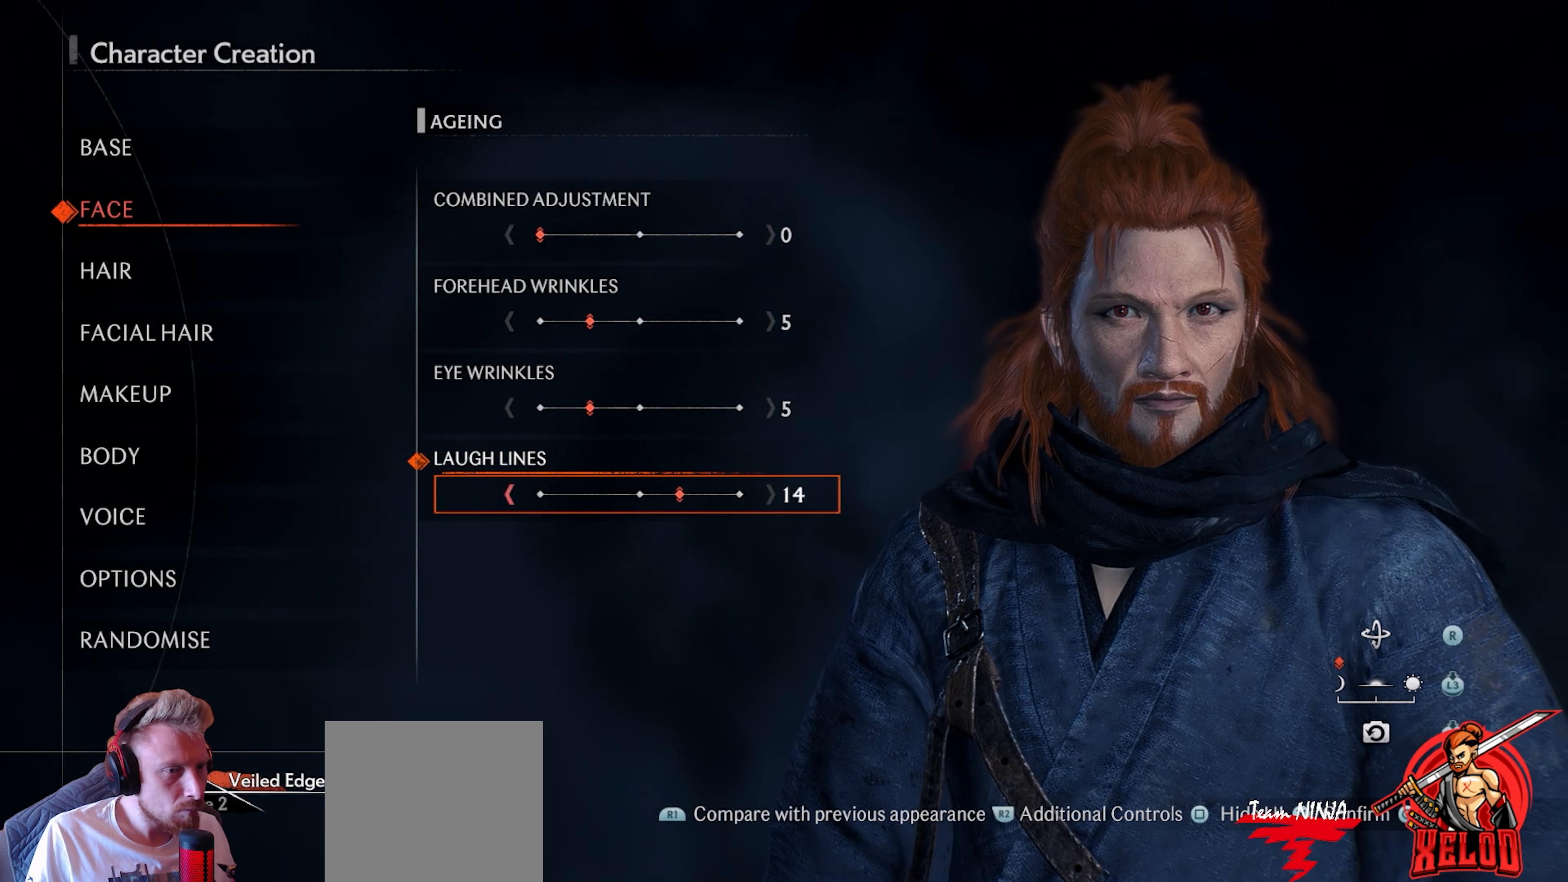
{"buttons": ["DPAD_LEFT"], "left_stick": "center", "right_stick": "center", "events": []}
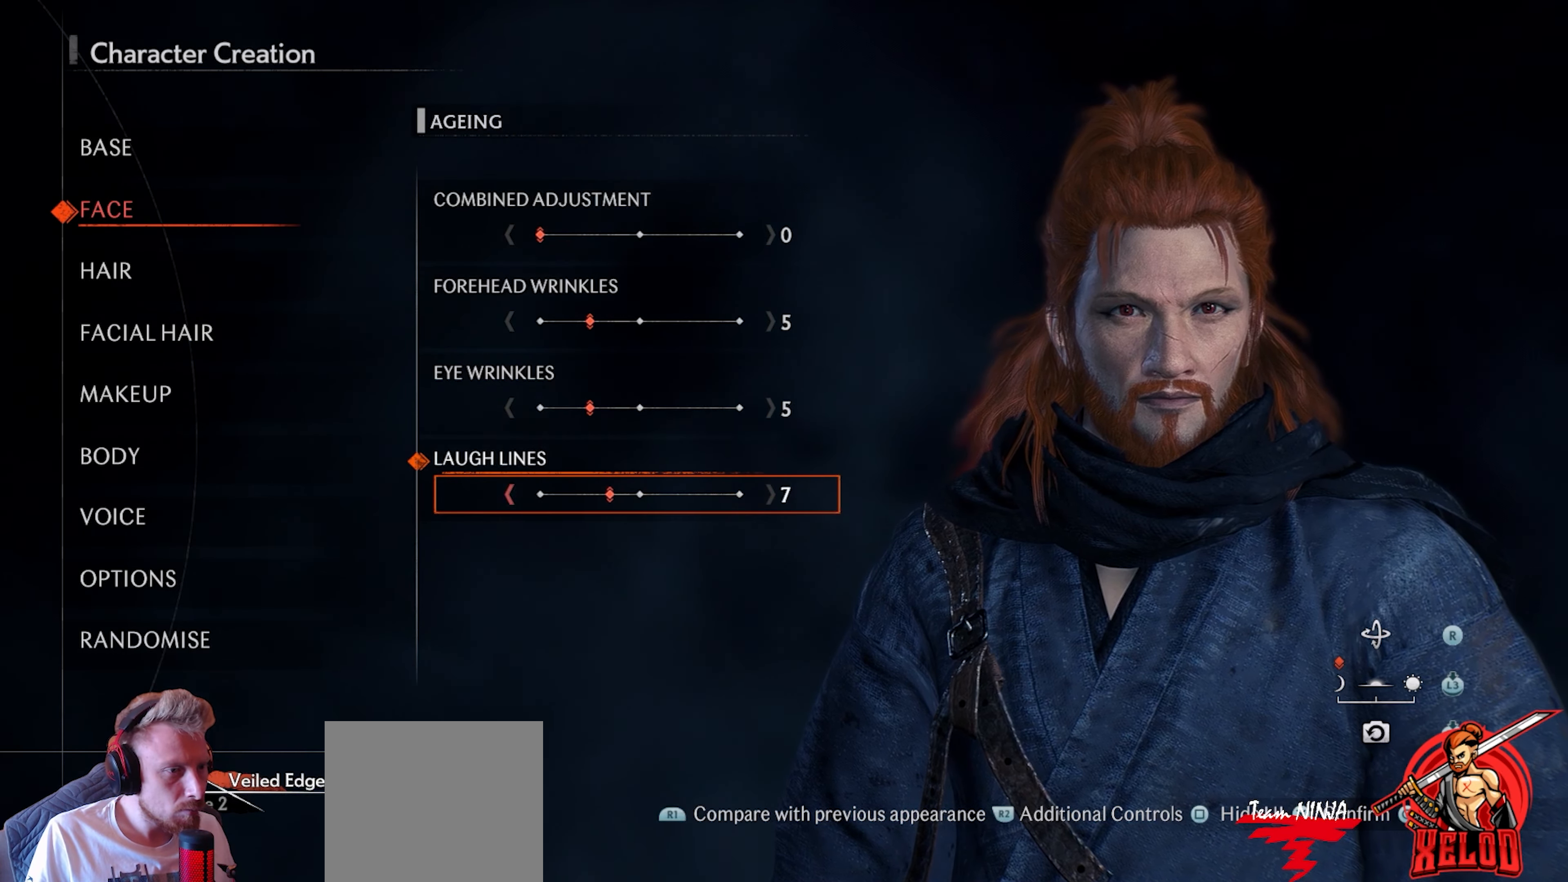
{"buttons": [], "left_stick": "center", "right_stick": "center", "events": [[433, "DPAD_LEFT", "up"]]}
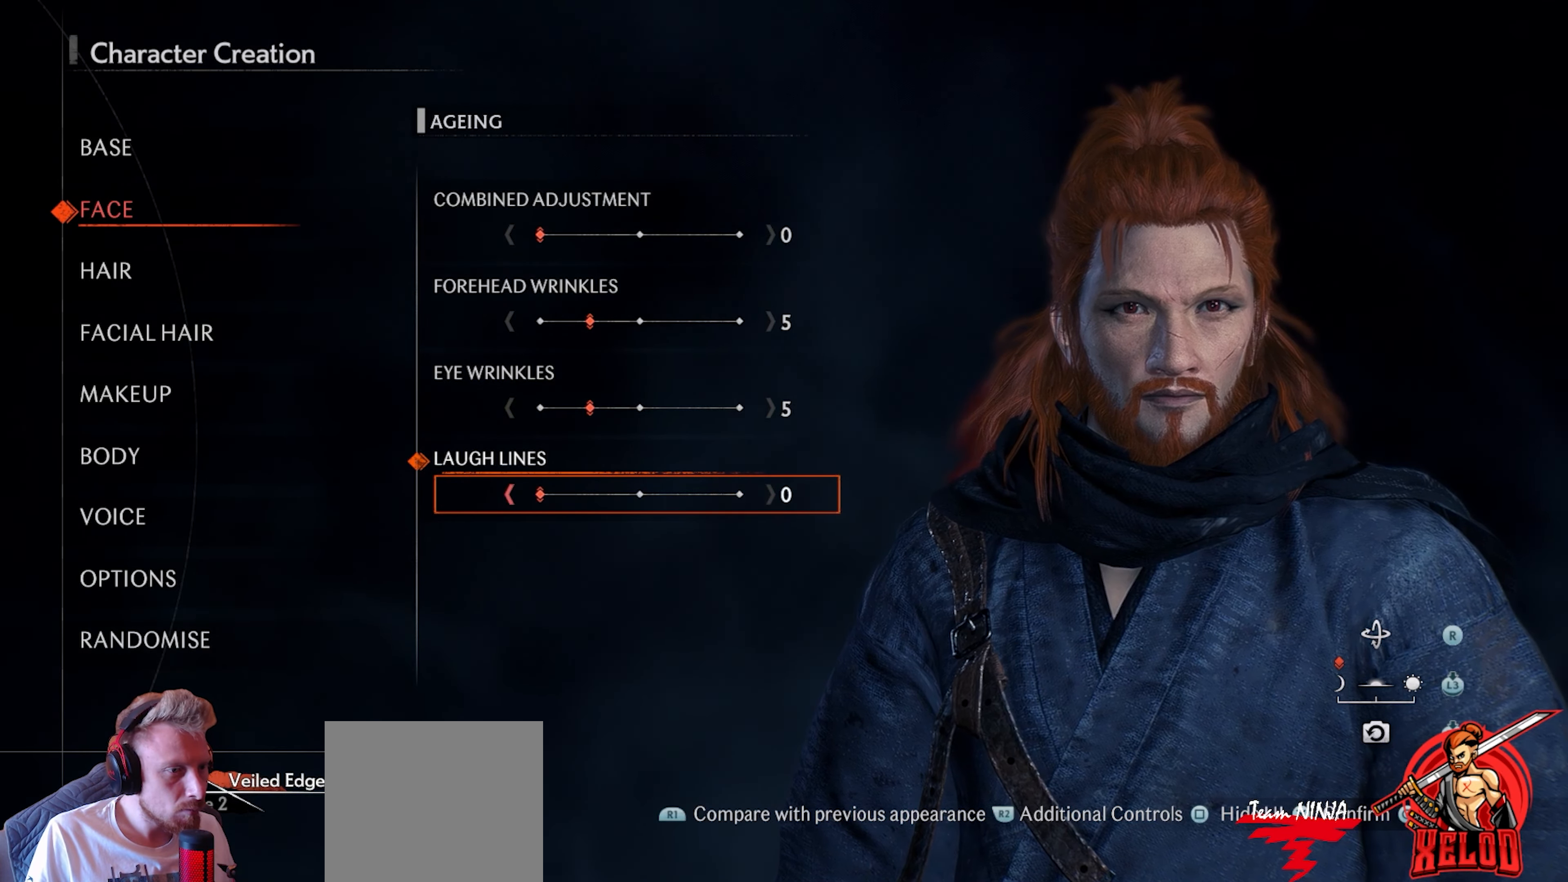
{"buttons": [], "left_stick": "center", "right_stick": "center", "events": [[67, "DPAD_RIGHT", "down"], [167, "DPAD_RIGHT", "up"], [267, "DPAD_RIGHT", "down"], [333, "DPAD_RIGHT", "up"], [417, "DPAD_RIGHT", "down"], [483, "DPAD_RIGHT", "up"]]}
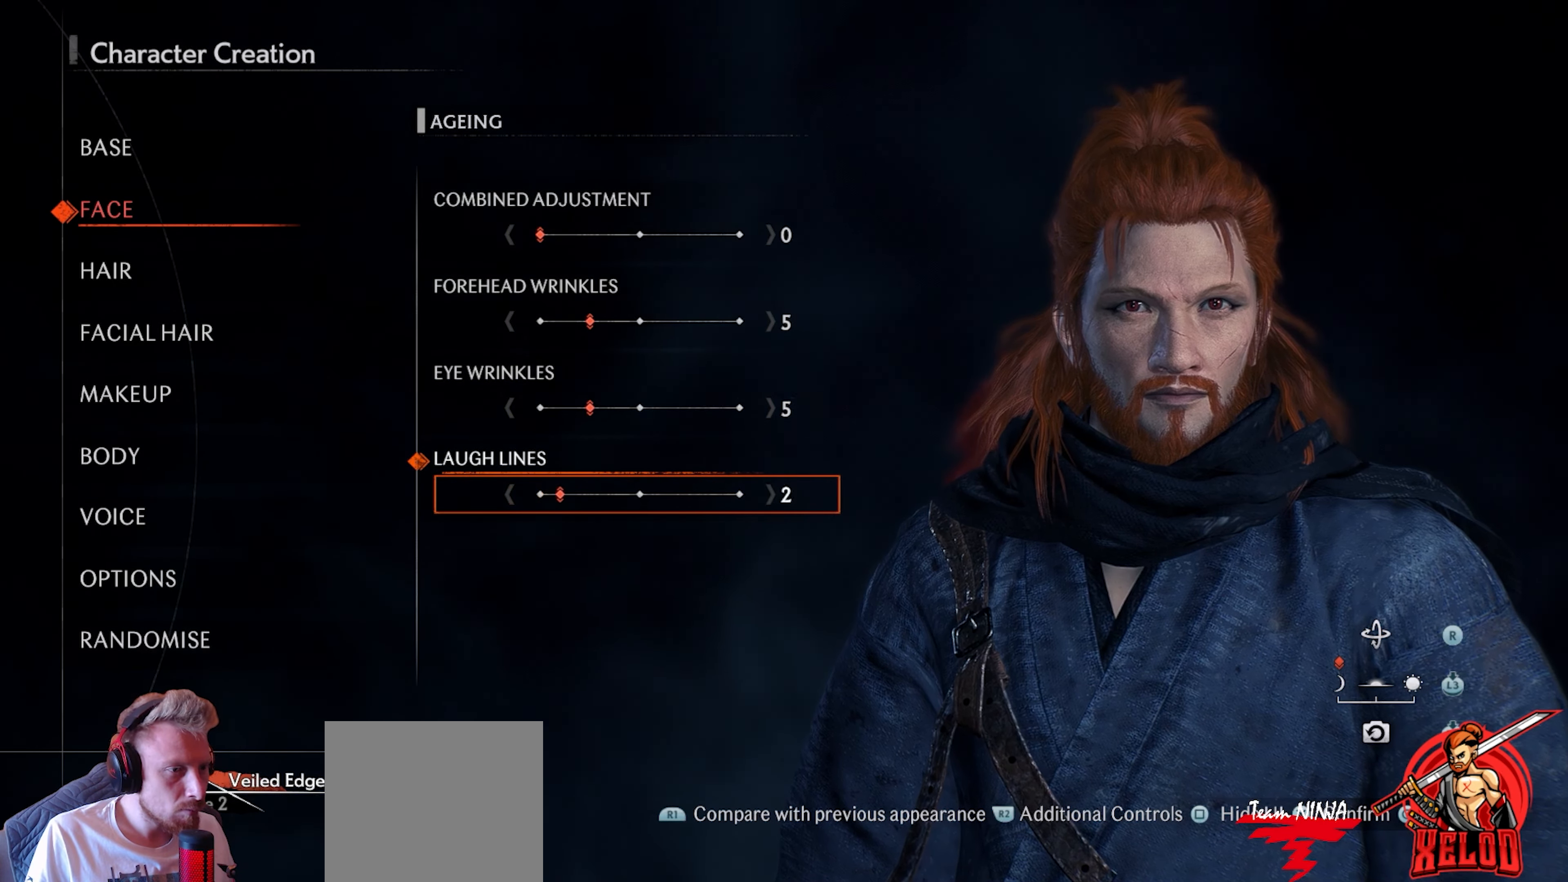
{"buttons": [], "left_stick": "center", "right_stick": "center", "events": [[83, "DPAD_RIGHT", "down"], [167, "DPAD_RIGHT", "up"], [300, "DPAD_RIGHT", "down"], [417, "DPAD_RIGHT", "up"]]}
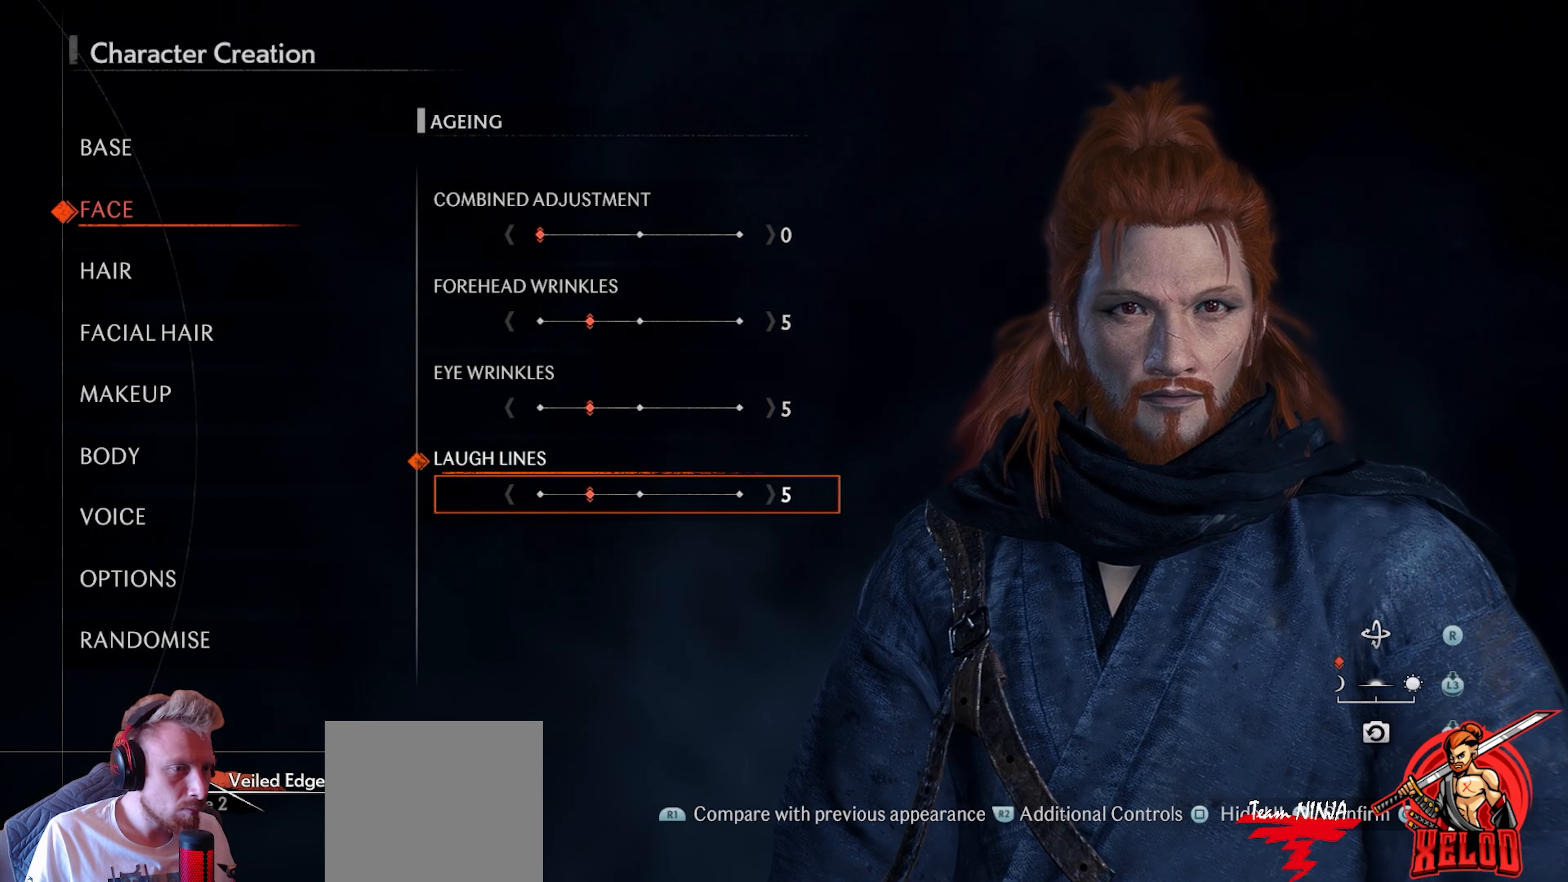
{"buttons": ["DPAD_UP"], "left_stick": "center", "right_stick": "center", "events": [[283, "DPAD_UP", "down"], [367, "DPAD_UP", "up"], [450, "DPAD_UP", "down"]]}
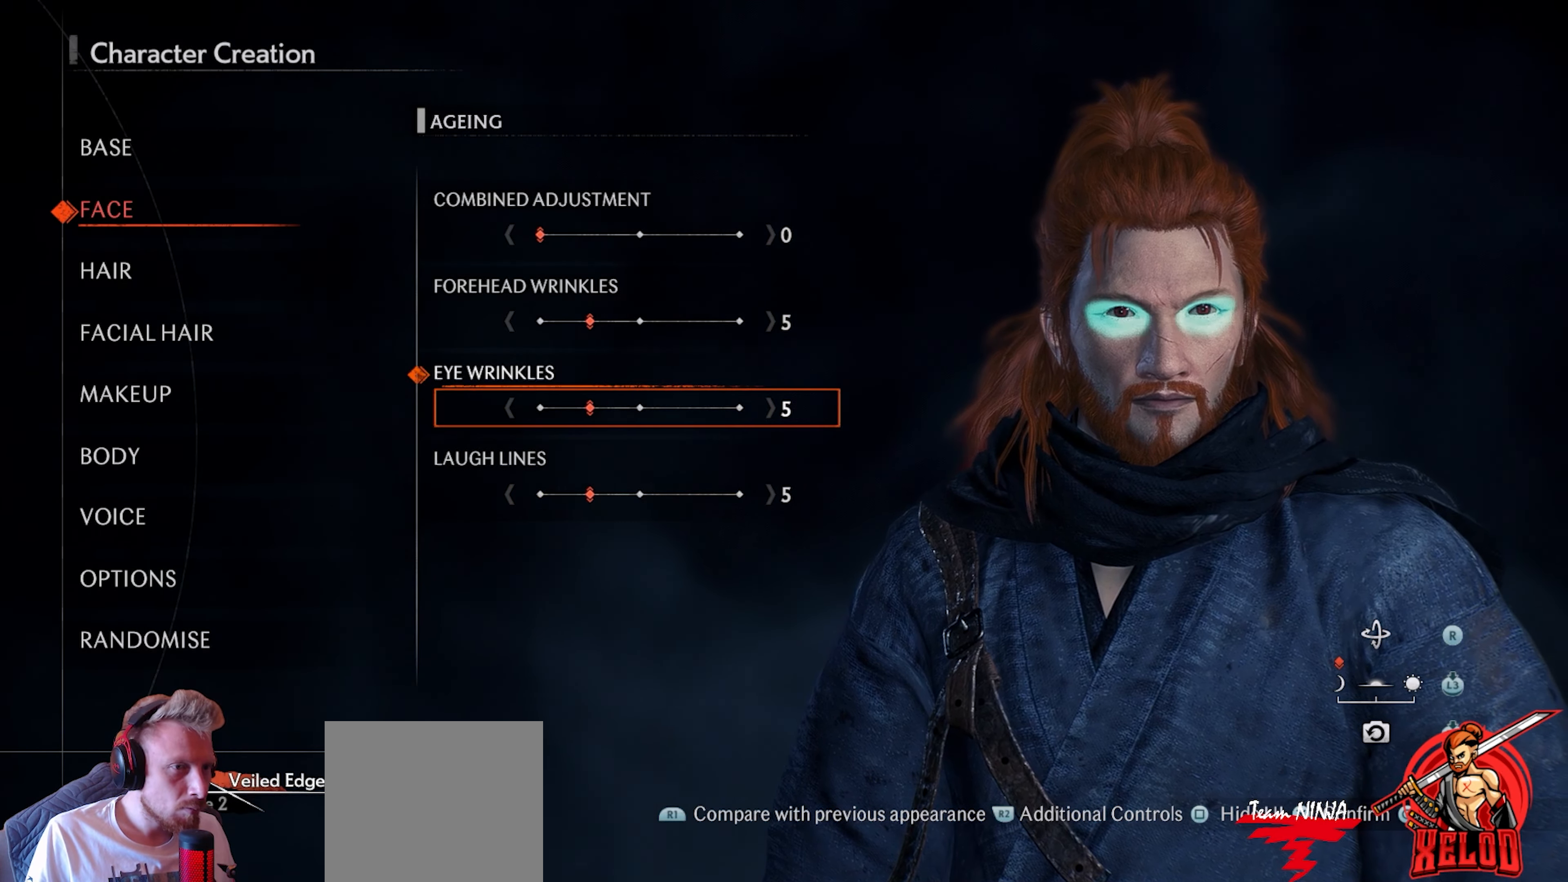
{"buttons": ["DPAD_RIGHT"], "left_stick": "center", "right_stick": "center", "events": [[33, "DPAD_UP", "up"], [100, "DPAD_UP", "down"], [183, "DPAD_UP", "up"], [250, "DPAD_UP", "down"], [350, "DPAD_UP", "up"], [500, "DPAD_RIGHT", "down"]]}
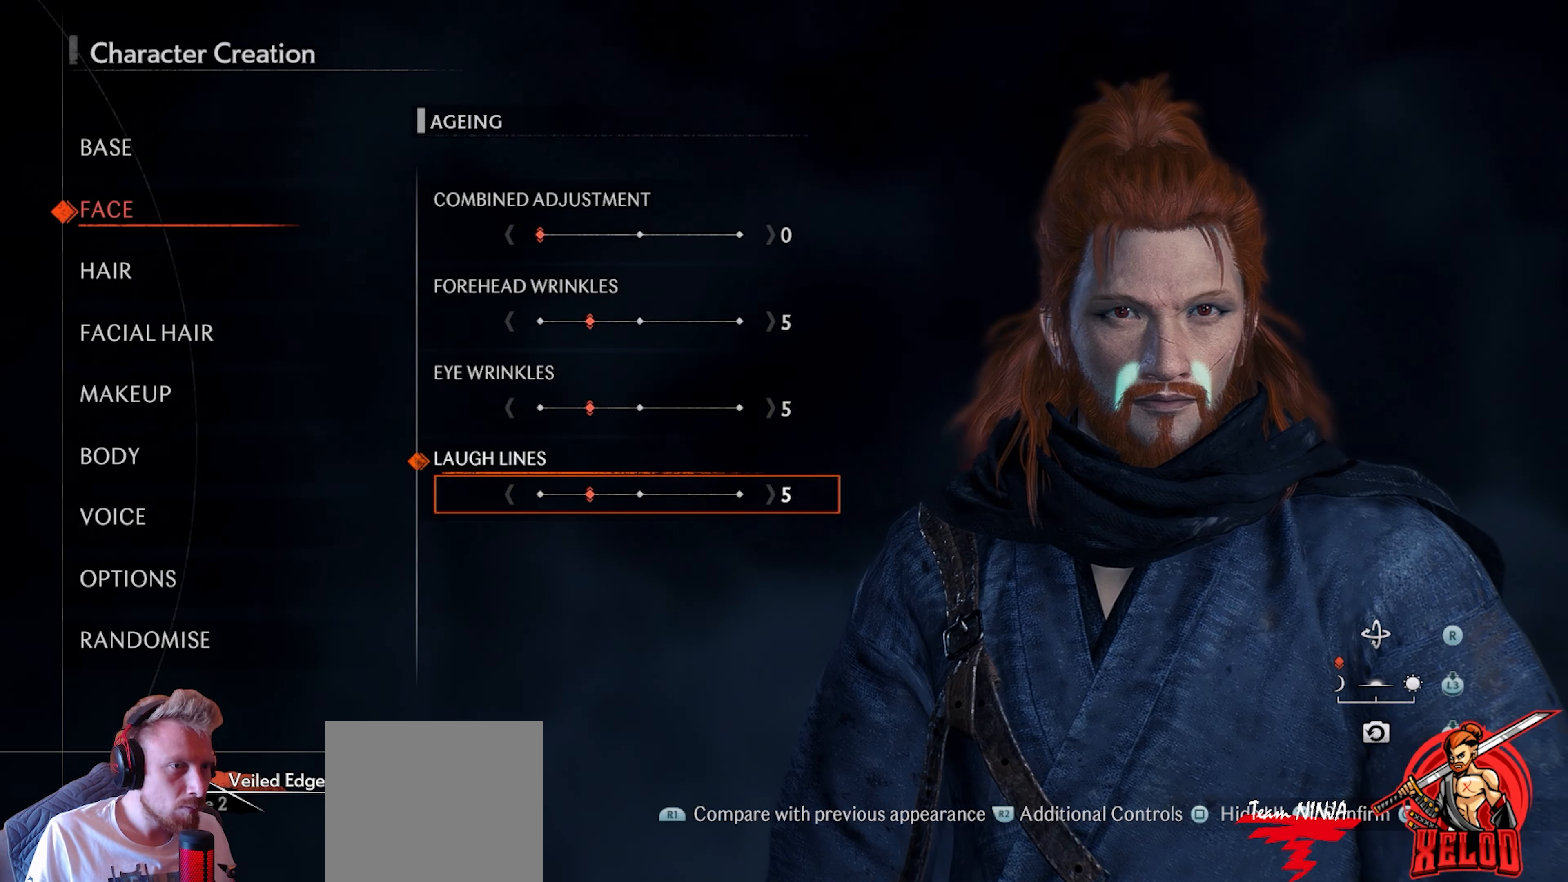
{"buttons": ["DPAD_LEFT"], "left_stick": "center", "right_stick": "center", "events": [[83, "DPAD_RIGHT", "up"], [450, "DPAD_LEFT", "down"]]}
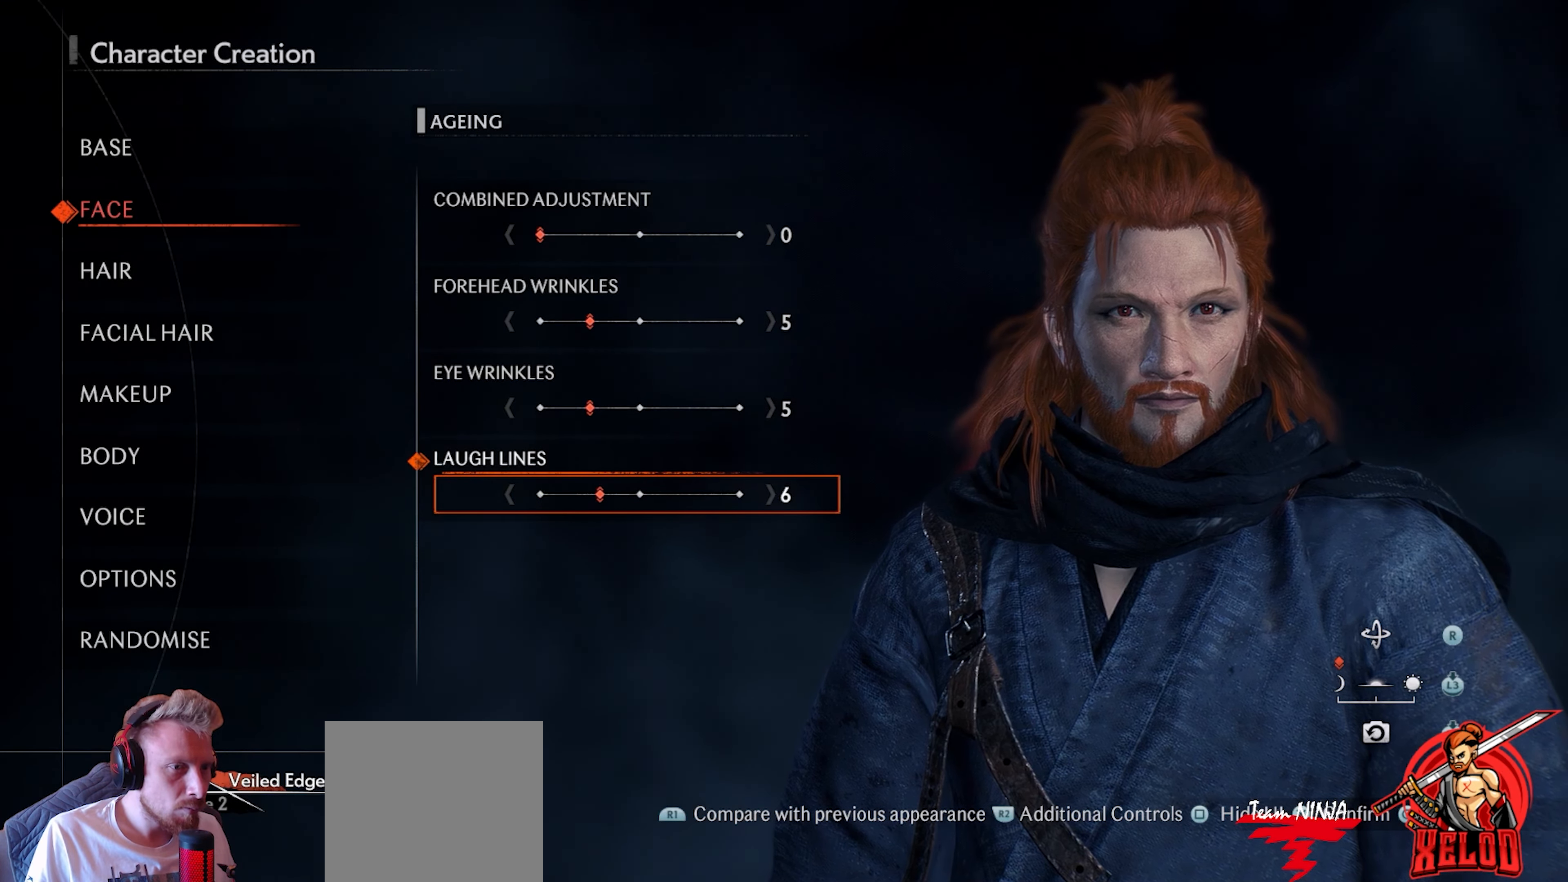
{"buttons": [], "left_stick": "center", "right_stick": "center", "events": [[50, "DPAD_LEFT", "up"], [250, "DPAD_UP", "down"], [350, "DPAD_UP", "up"]]}
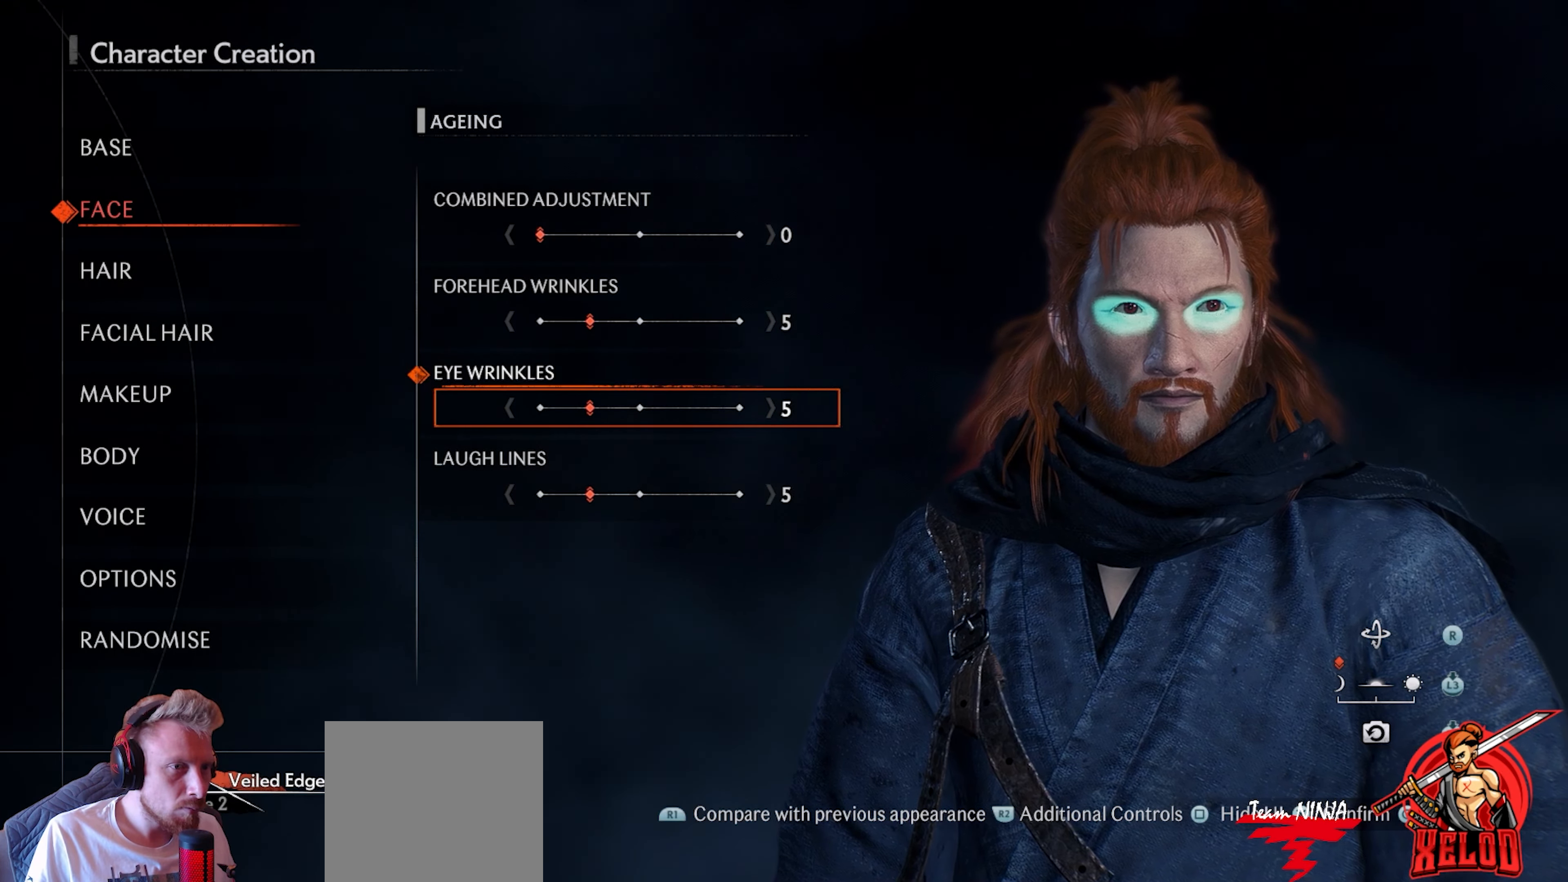
{"buttons": [], "left_stick": "center", "right_stick": "center", "events": [[83, "DPAD_UP", "down"], [183, "DPAD_UP", "up"], [283, "DPAD_UP", "down"], [333, "DPAD_UP", "up"]]}
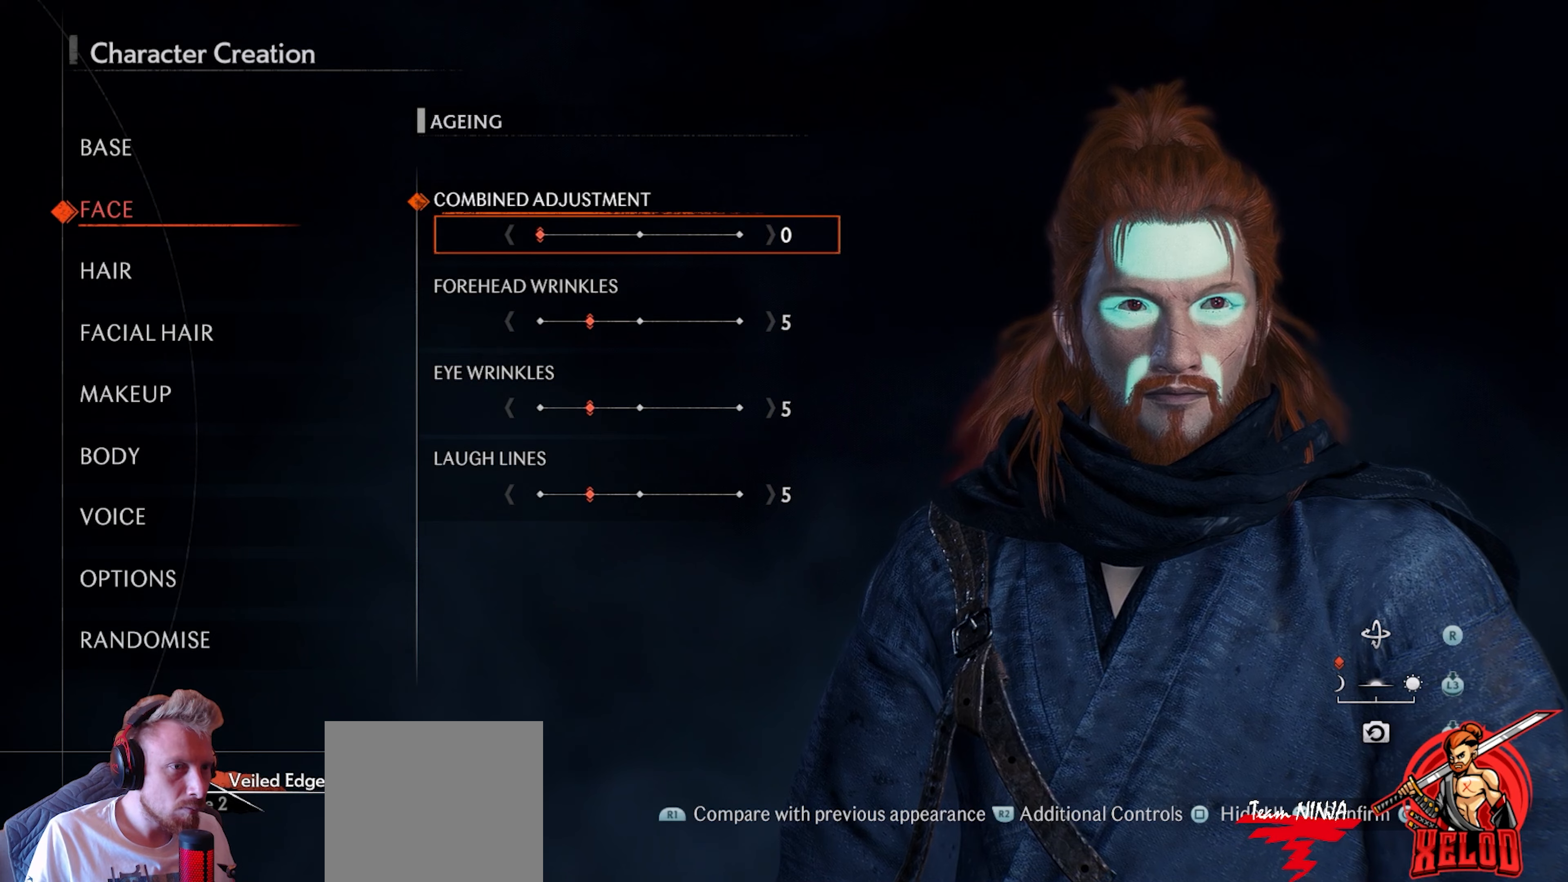
{"buttons": [], "left_stick": "center", "right_stick": "center", "events": [[67, "DPAD_RIGHT", "down"], [150, "DPAD_RIGHT", "up"], [267, "DPAD_RIGHT", "down"], [350, "DPAD_RIGHT", "up"]]}
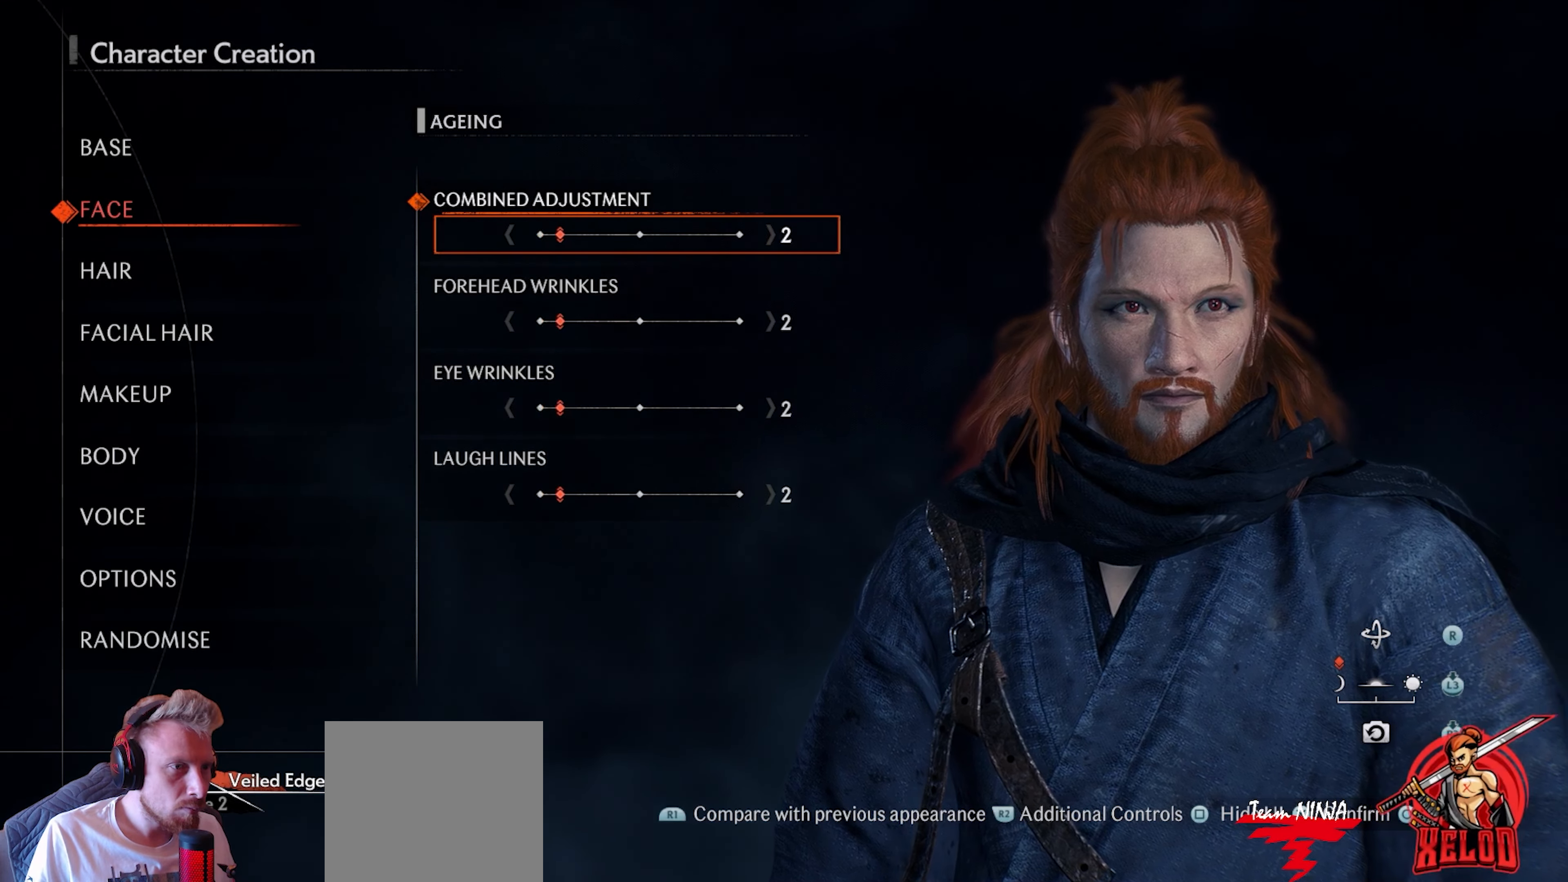
{"buttons": ["DPAD_RIGHT"], "left_stick": "center", "right_stick": "center", "events": [[83, "DPAD_RIGHT", "down"], [183, "DPAD_RIGHT", "up"], [250, "DPAD_RIGHT", "down"], [333, "DPAD_RIGHT", "up"], [417, "DPAD_RIGHT", "down"]]}
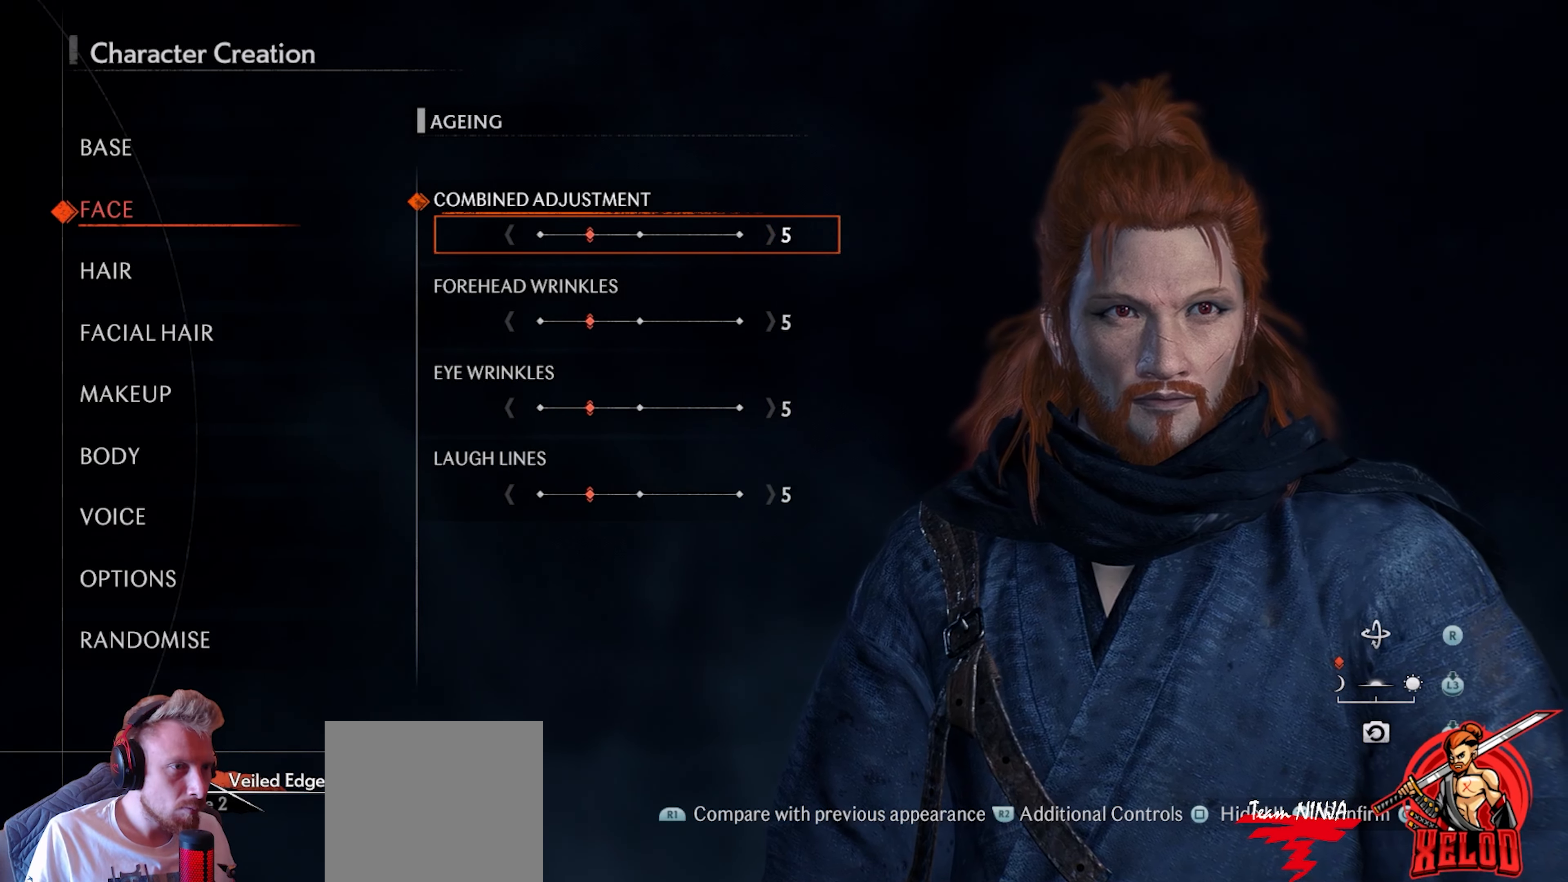
{"buttons": ["DPAD_LEFT"], "left_stick": "center", "right_stick": "center", "events": [[17, "DPAD_RIGHT", "up"], [83, "DPAD_RIGHT", "down"], [183, "DPAD_RIGHT", "up"], [467, "DPAD_LEFT", "down"]]}
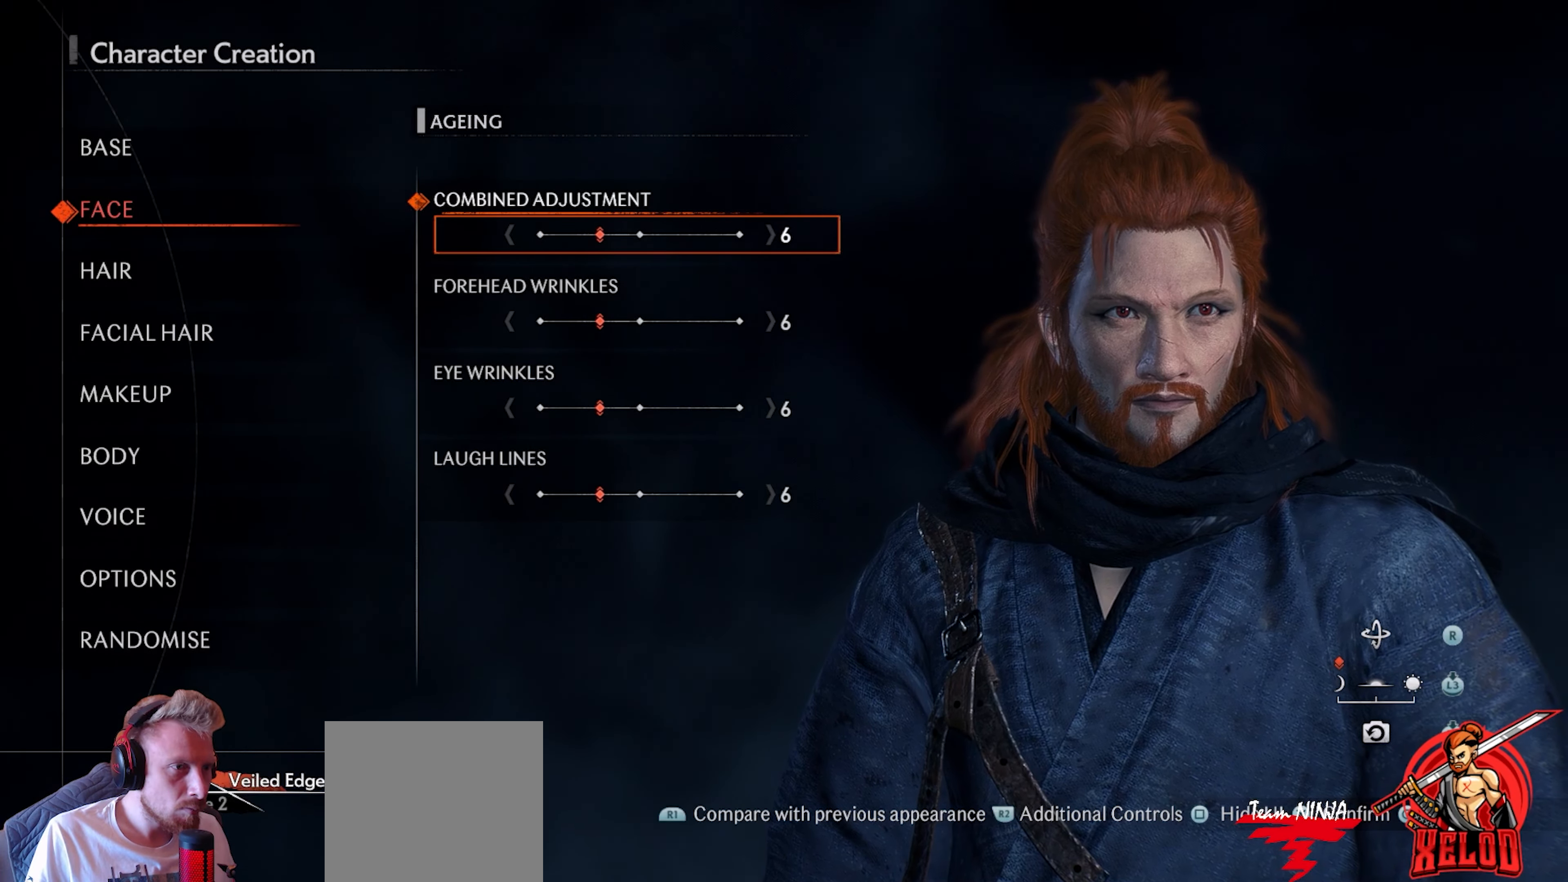
{"buttons": [], "left_stick": "center", "right_stick": "center", "events": [[50, "DPAD_LEFT", "up"]]}
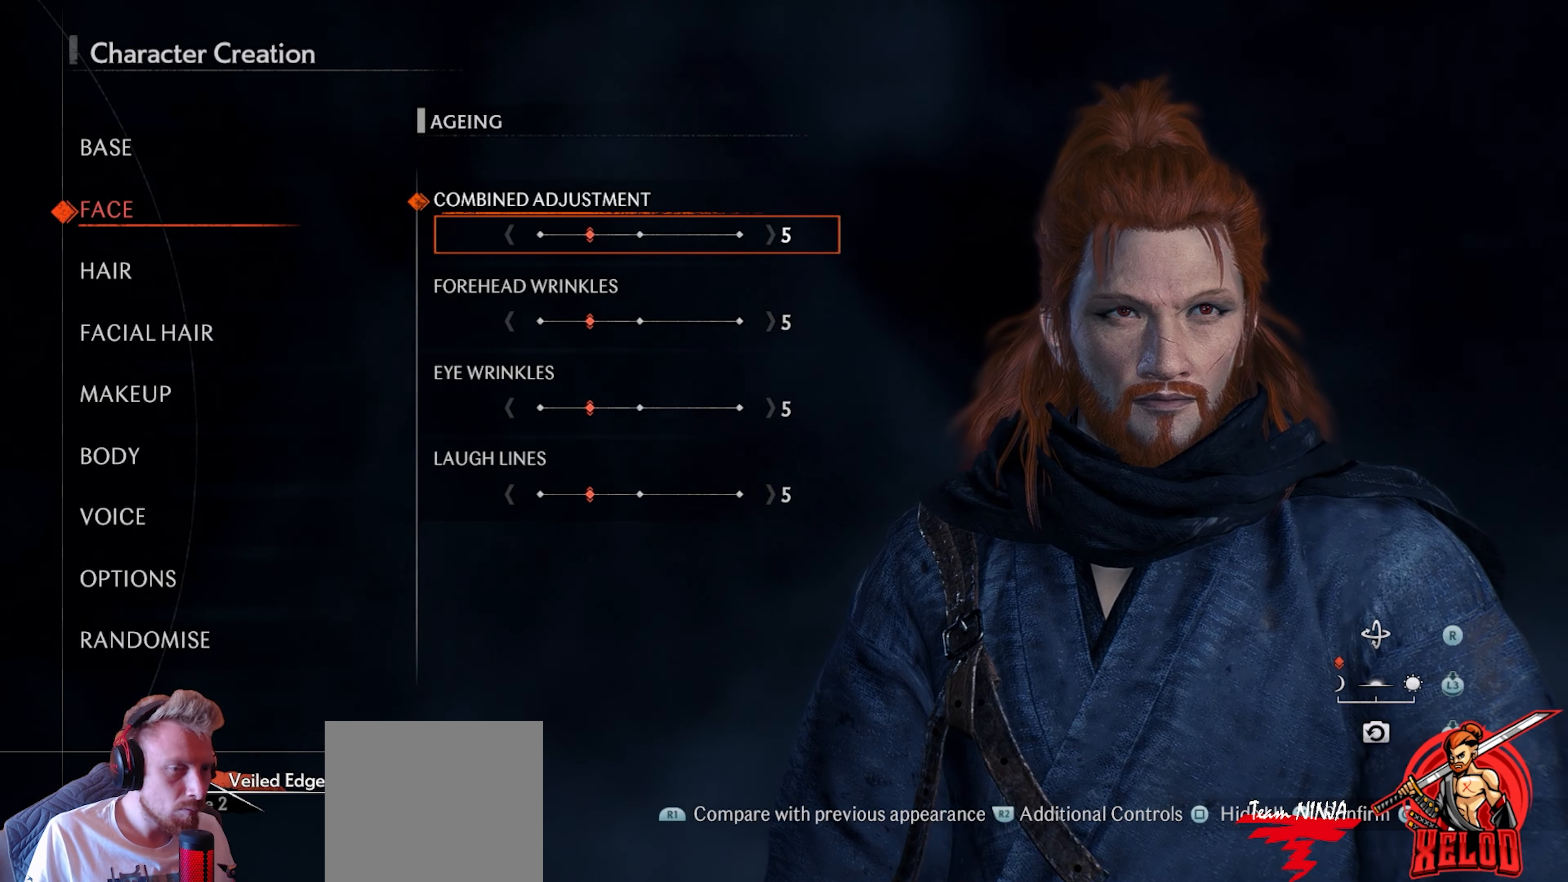
{"buttons": [], "left_stick": "center", "right_stick": "center", "events": []}
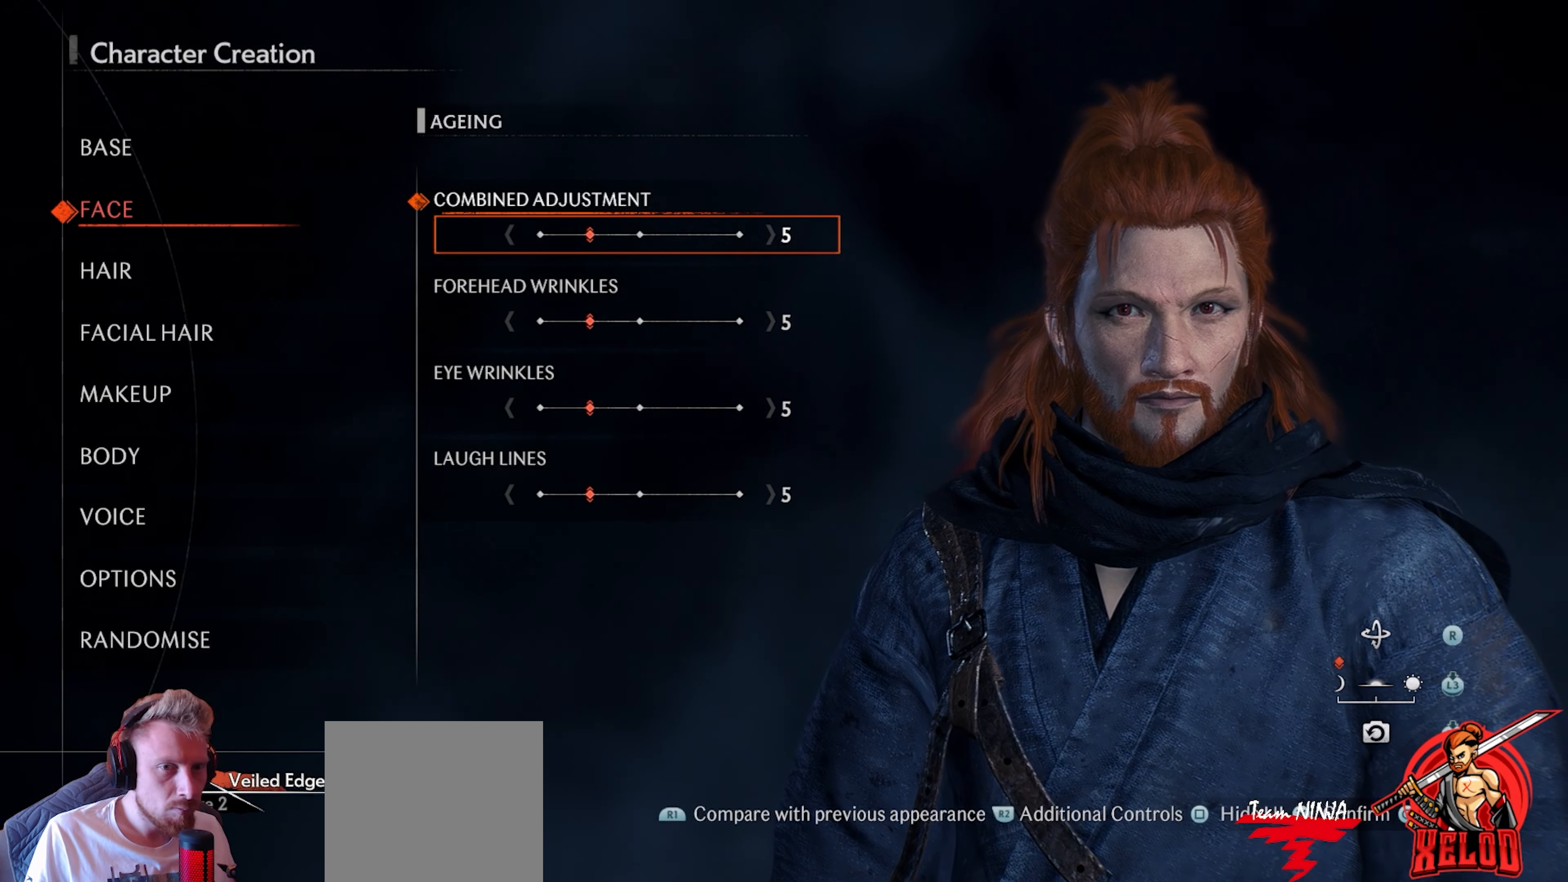
{"buttons": [], "left_stick": "center", "right_stick": "center", "events": [[383, "CIRCLE", "down"], [500, "CIRCLE", "up"]]}
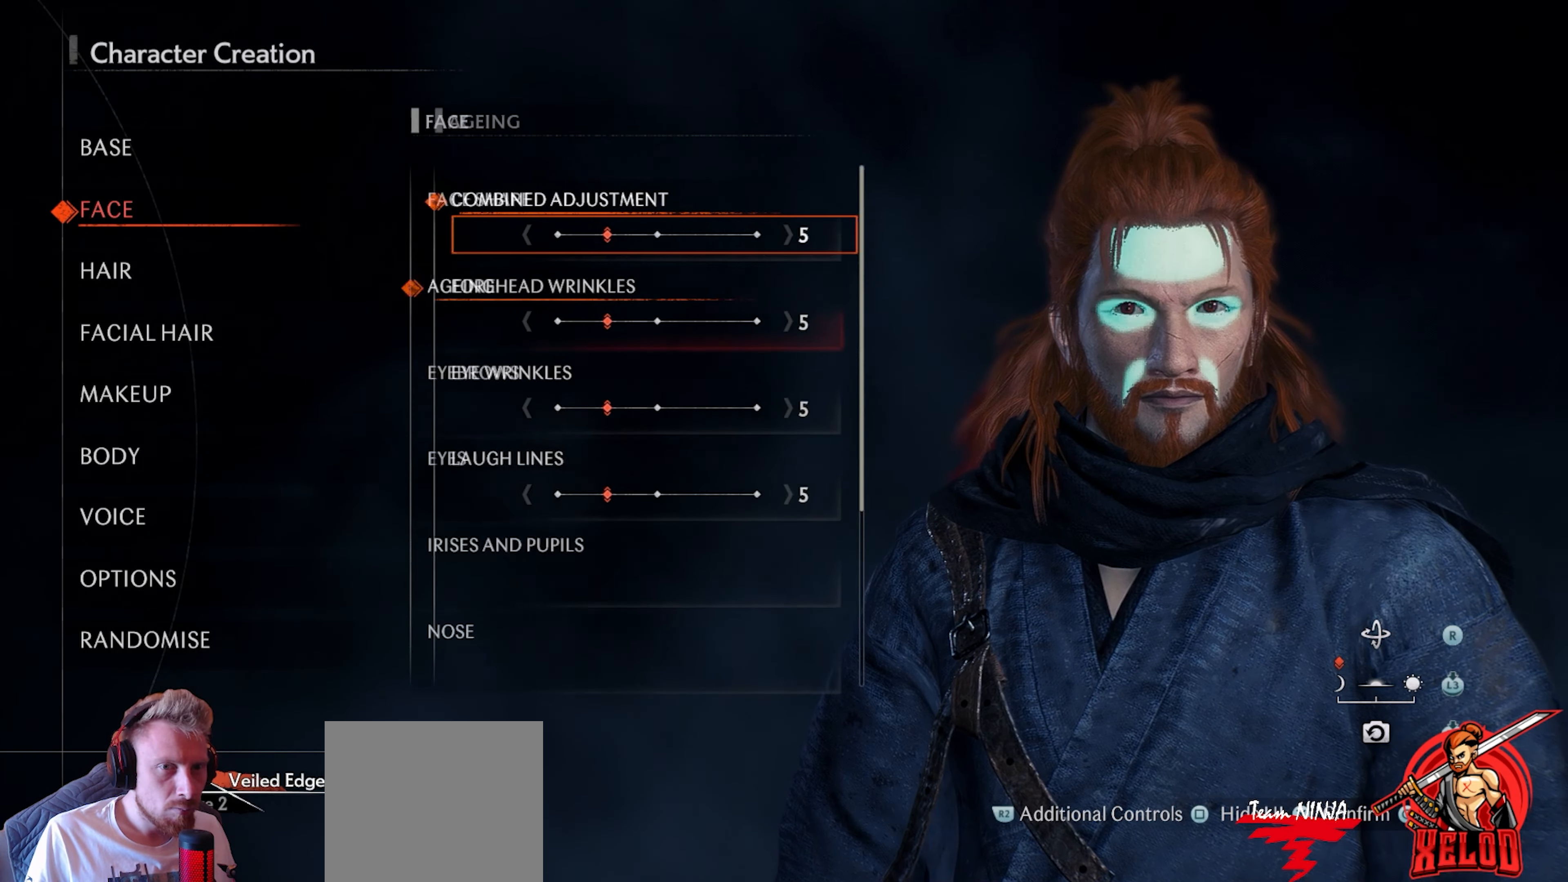
{"buttons": [], "left_stick": "center", "right_stick": "center", "events": [[350, "DPAD_DOWN", "down"], [483, "DPAD_DOWN", "up"]]}
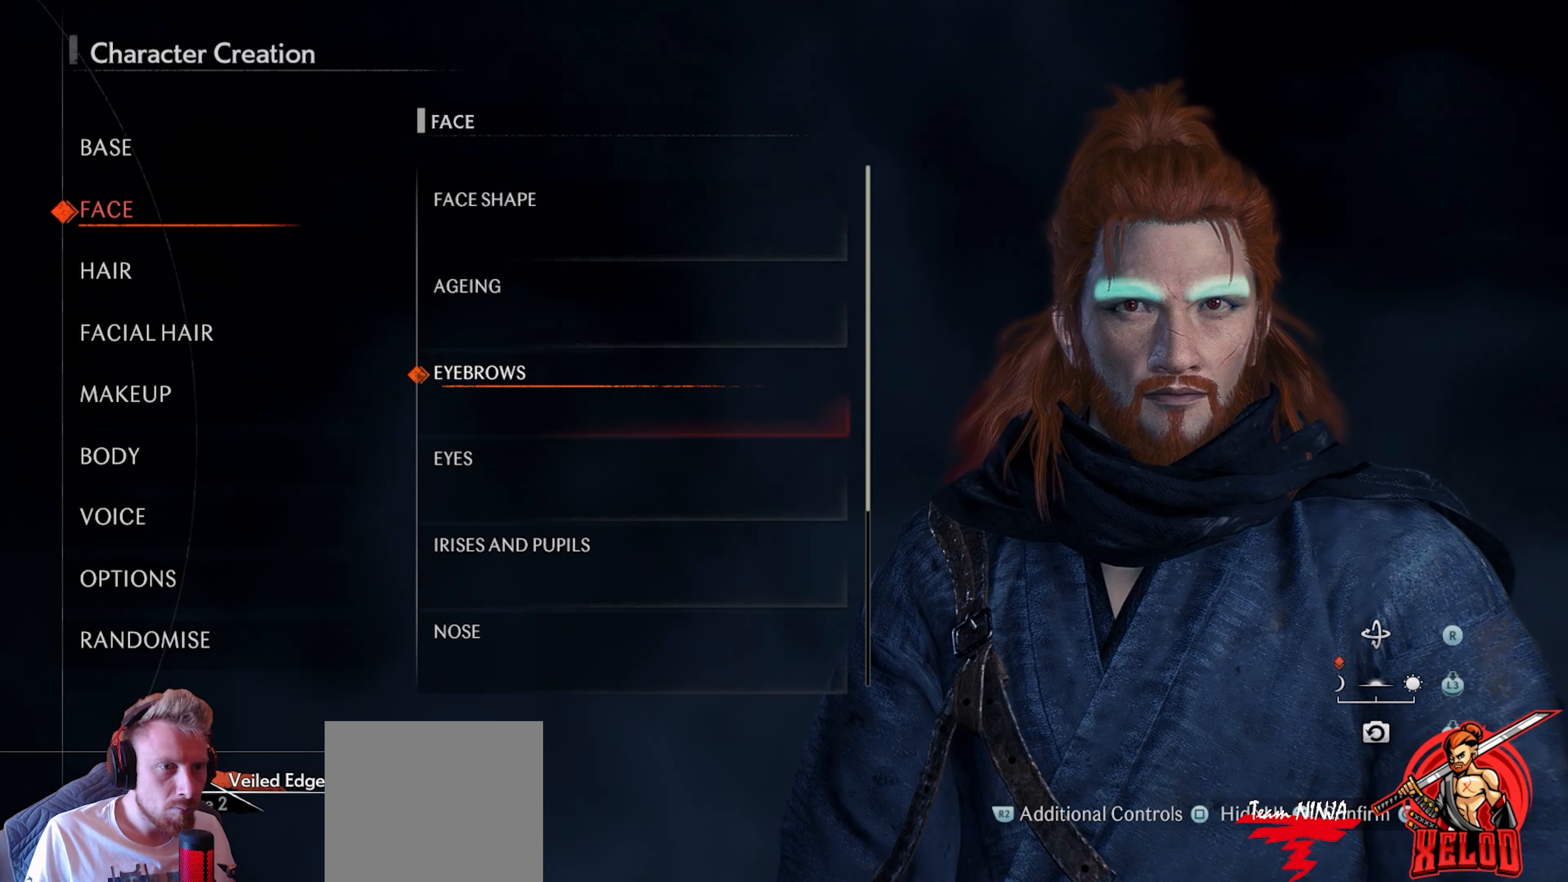
{"buttons": [], "left_stick": "center", "right_stick": "center", "events": [[333, "DPAD_UP", "down"], [450, "DPAD_UP", "up"]]}
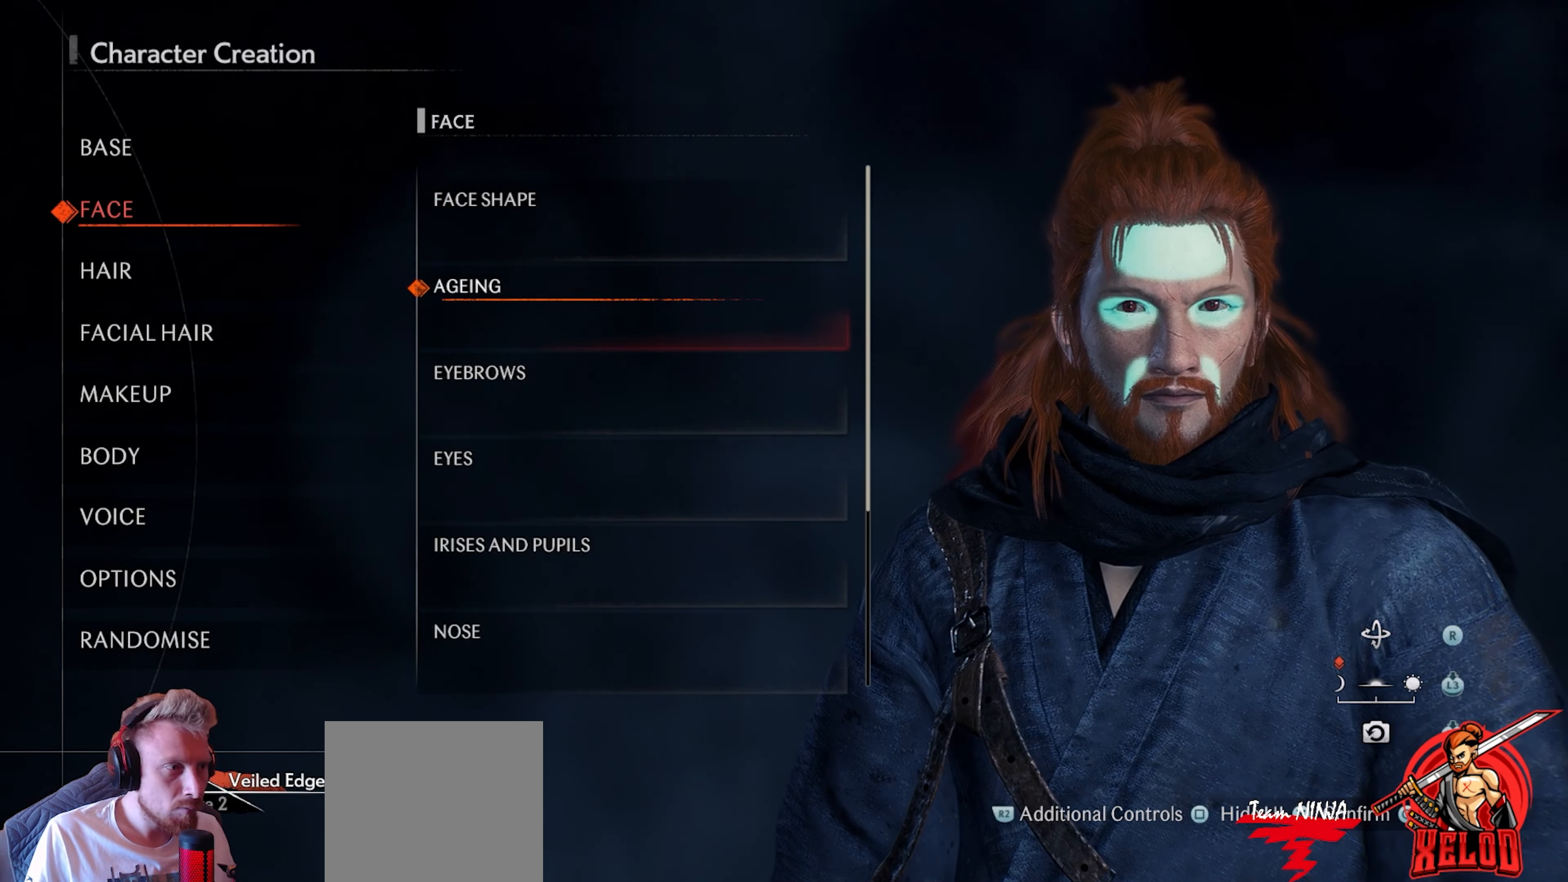
{"buttons": [], "left_stick": "center", "right_stick": "center", "events": []}
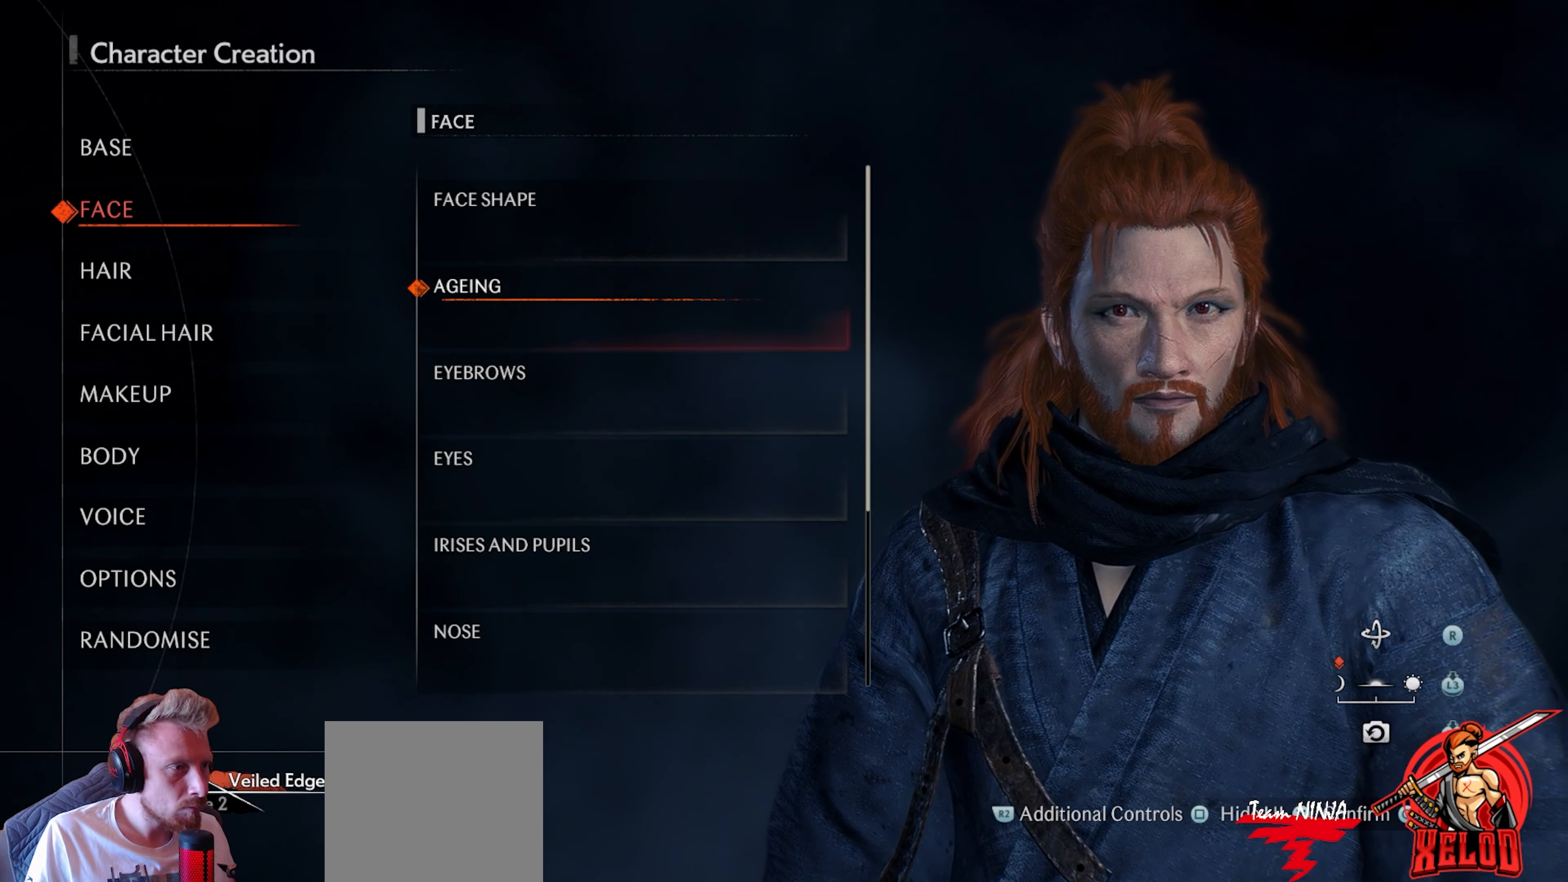
{"buttons": [], "left_stick": "center", "right_stick": "center", "events": [[67, "DPAD_DOWN", "down"], [183, "DPAD_DOWN", "up"]]}
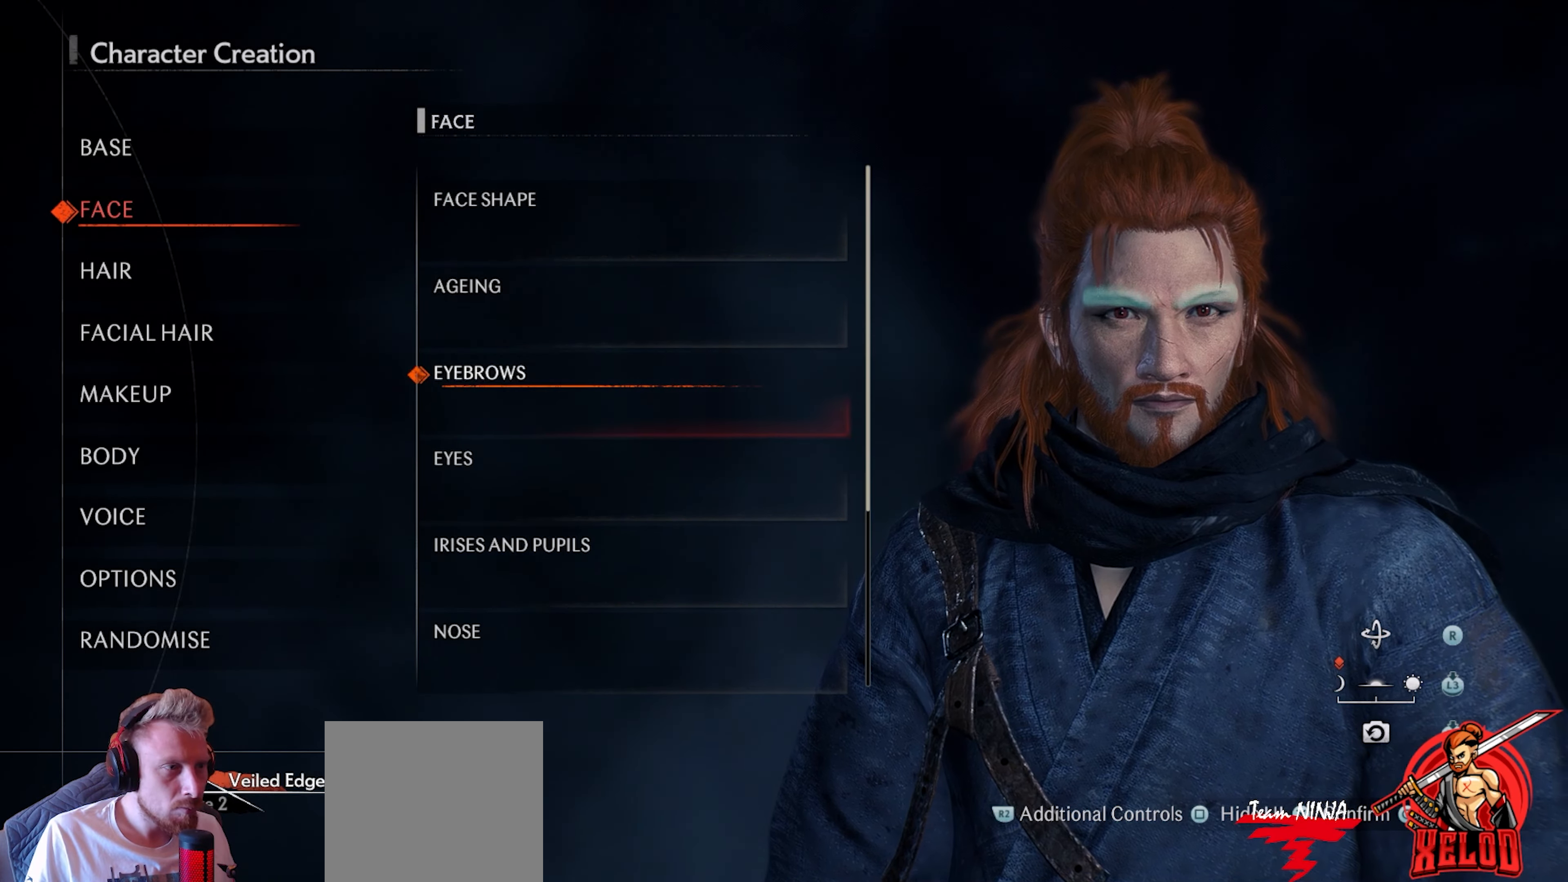
{"buttons": [], "left_stick": "center", "right_stick": "center", "events": [[267, "DPAD_DOWN", "down"], [417, "DPAD_DOWN", "up"]]}
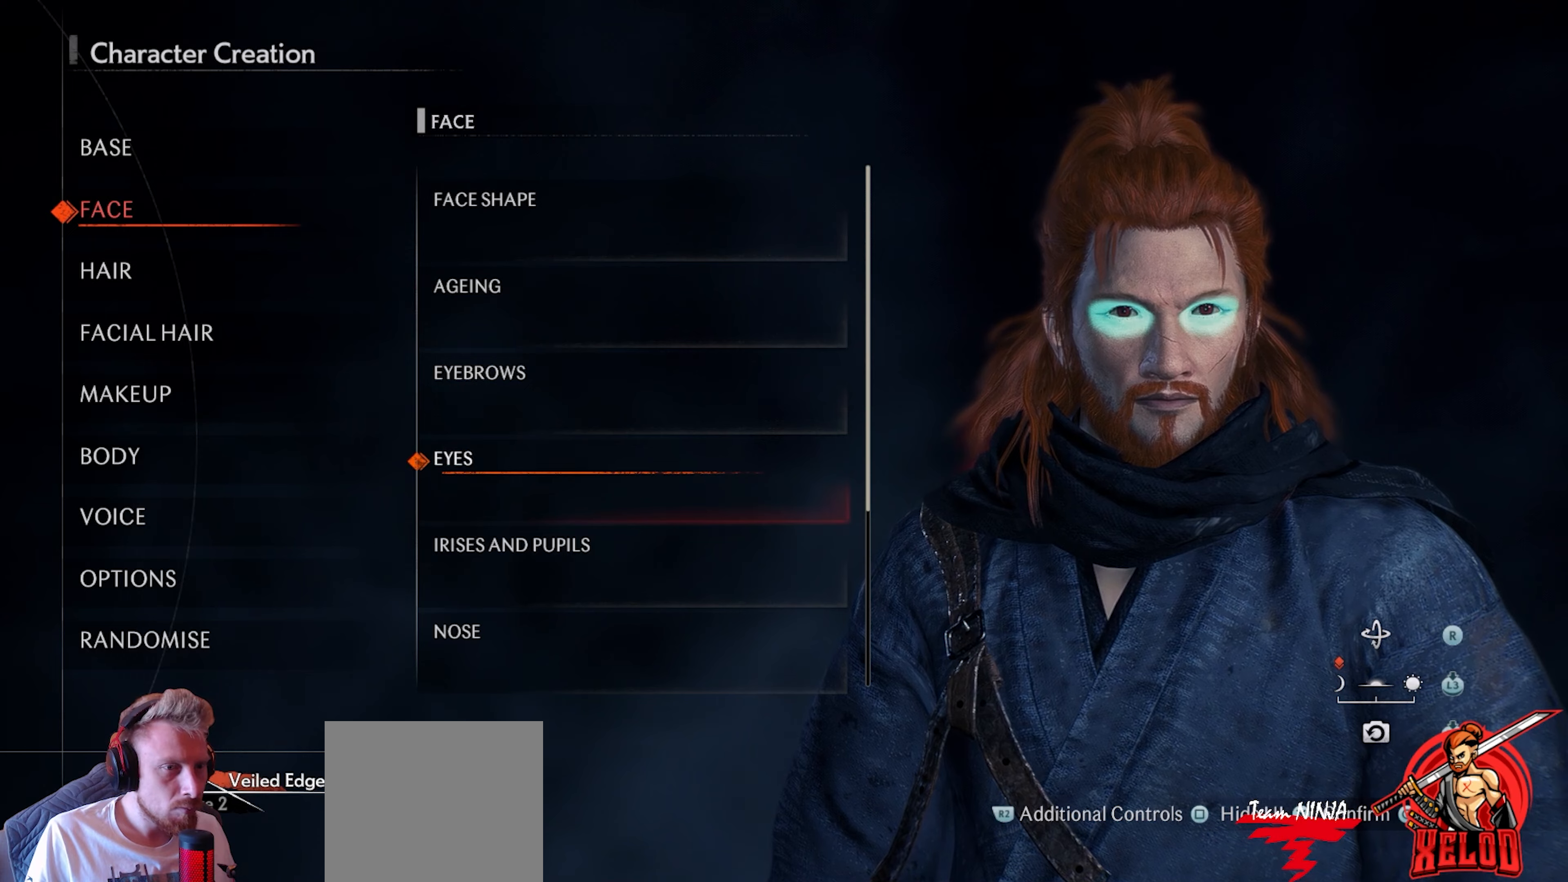
{"buttons": [], "left_stick": "center", "right_stick": "center", "events": [[167, "DPAD_DOWN", "down"], [283, "DPAD_DOWN", "up"], [350, "DPAD_DOWN", "down"], [467, "DPAD_DOWN", "up"]]}